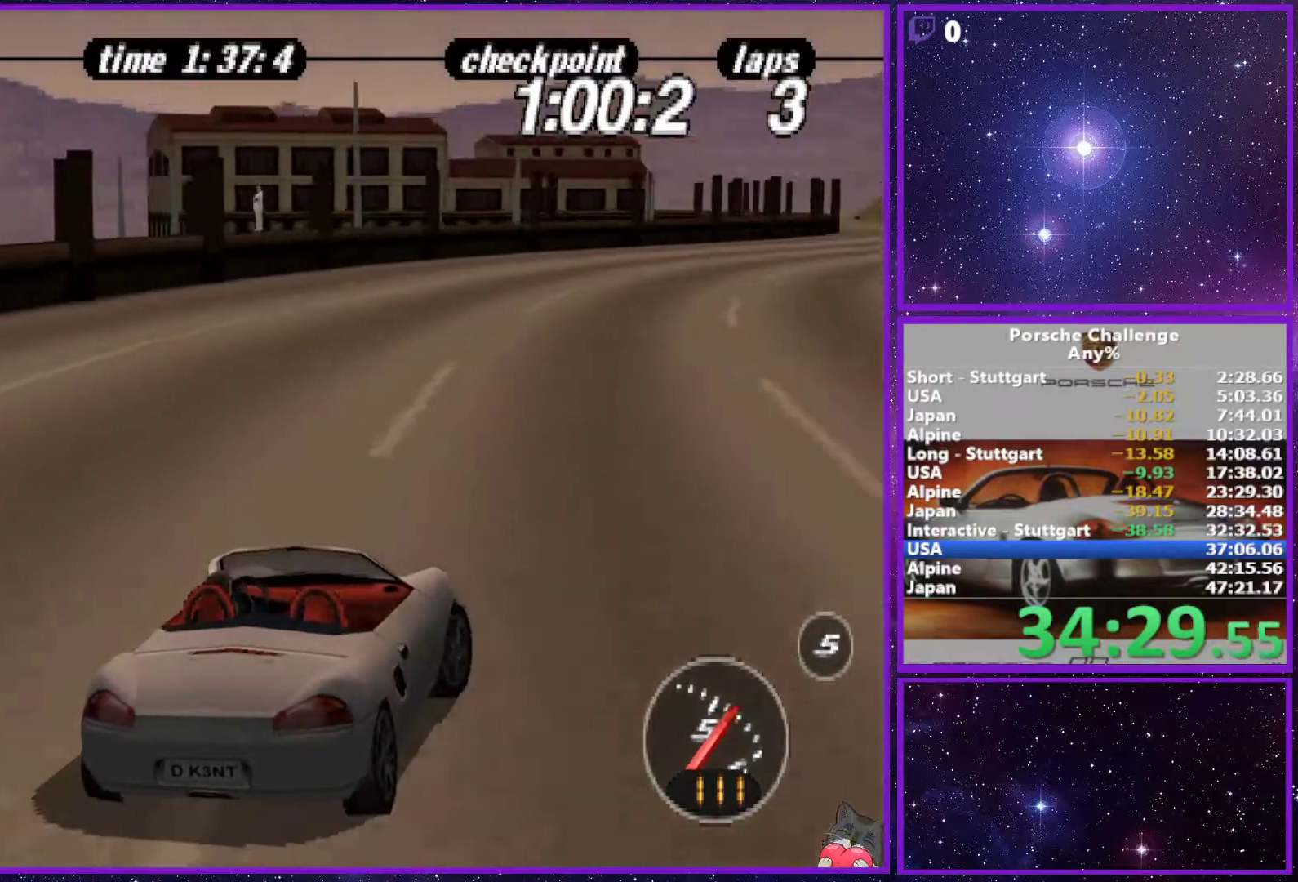
Gameplay with a controller (PlayStation layout); each line is a JSON object with the inputs held at the frame after it. "events" lists button and stick changes between this image and that frame as [ms after this image, input, new state], when the widget could be followed in between. Not read: L3.
{"buttons": [], "left_stick": "center", "right_stick": "center", "events": [[250, "left_stick", "right"], [450, "left_stick", "center"]]}
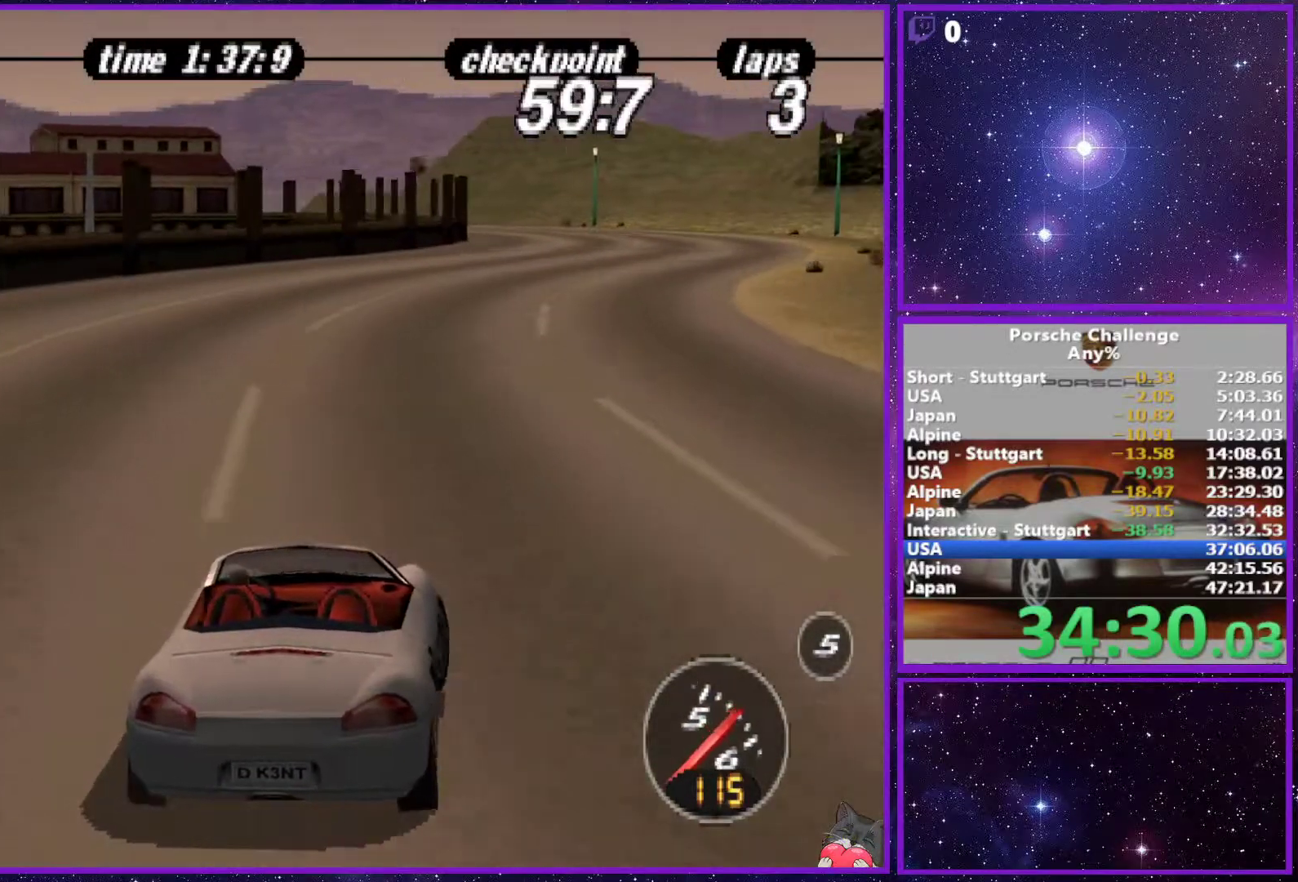
{"buttons": [], "left_stick": "center", "right_stick": "center", "events": [[167, "left_stick", "right"], [417, "left_stick", "center"]]}
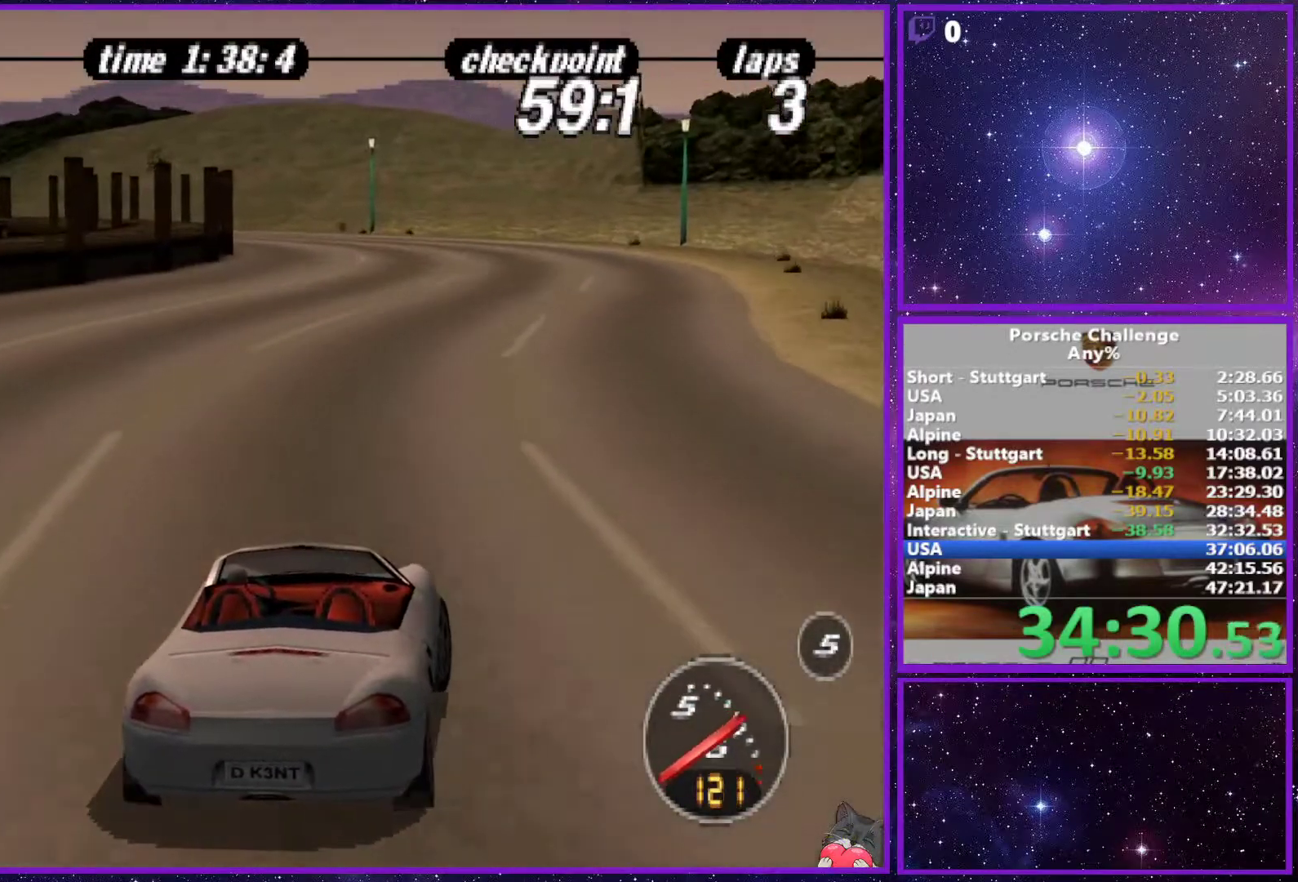
{"buttons": [], "left_stick": "center", "right_stick": "center", "events": []}
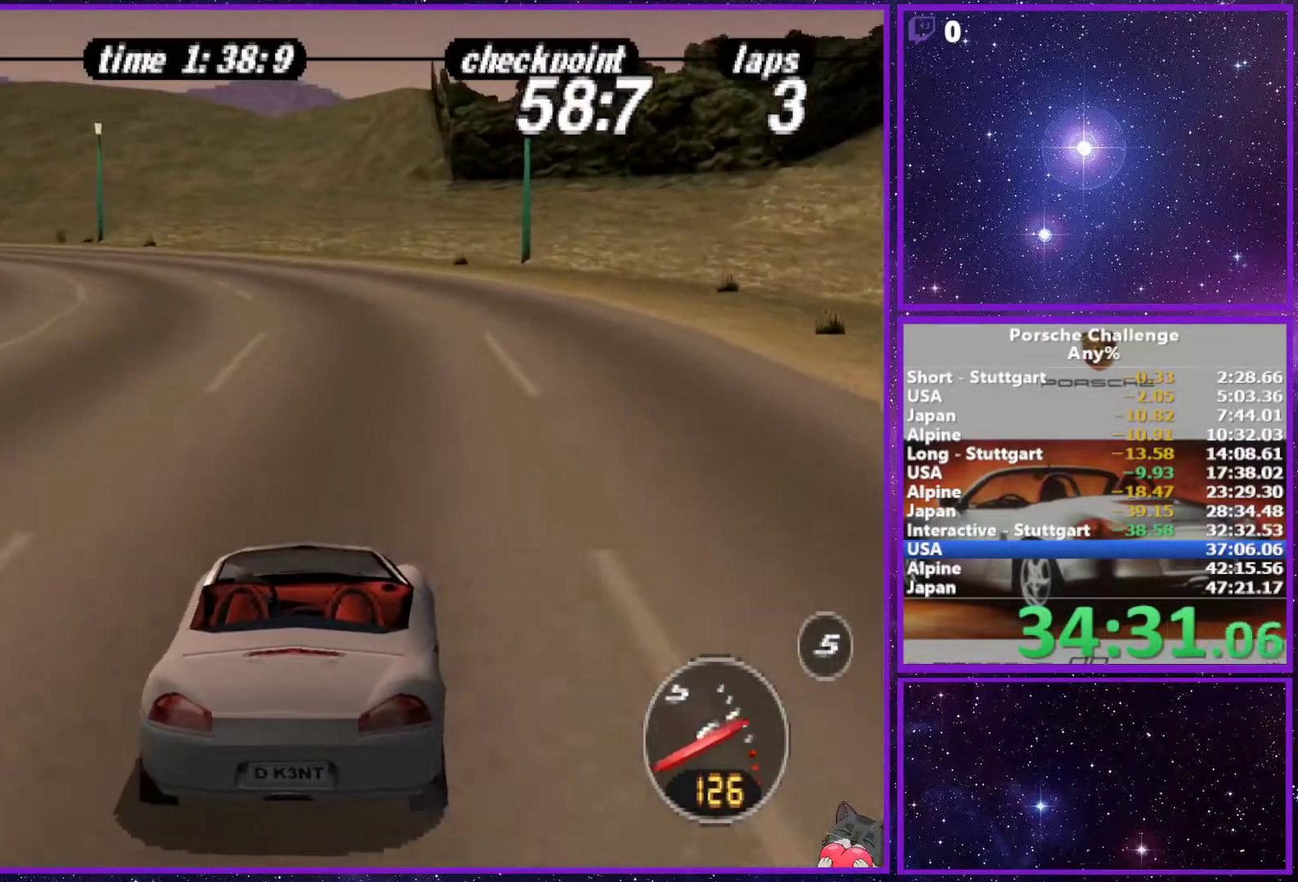
{"buttons": [], "left_stick": "left", "right_stick": "center", "events": [[150, "left_stick", "left"]]}
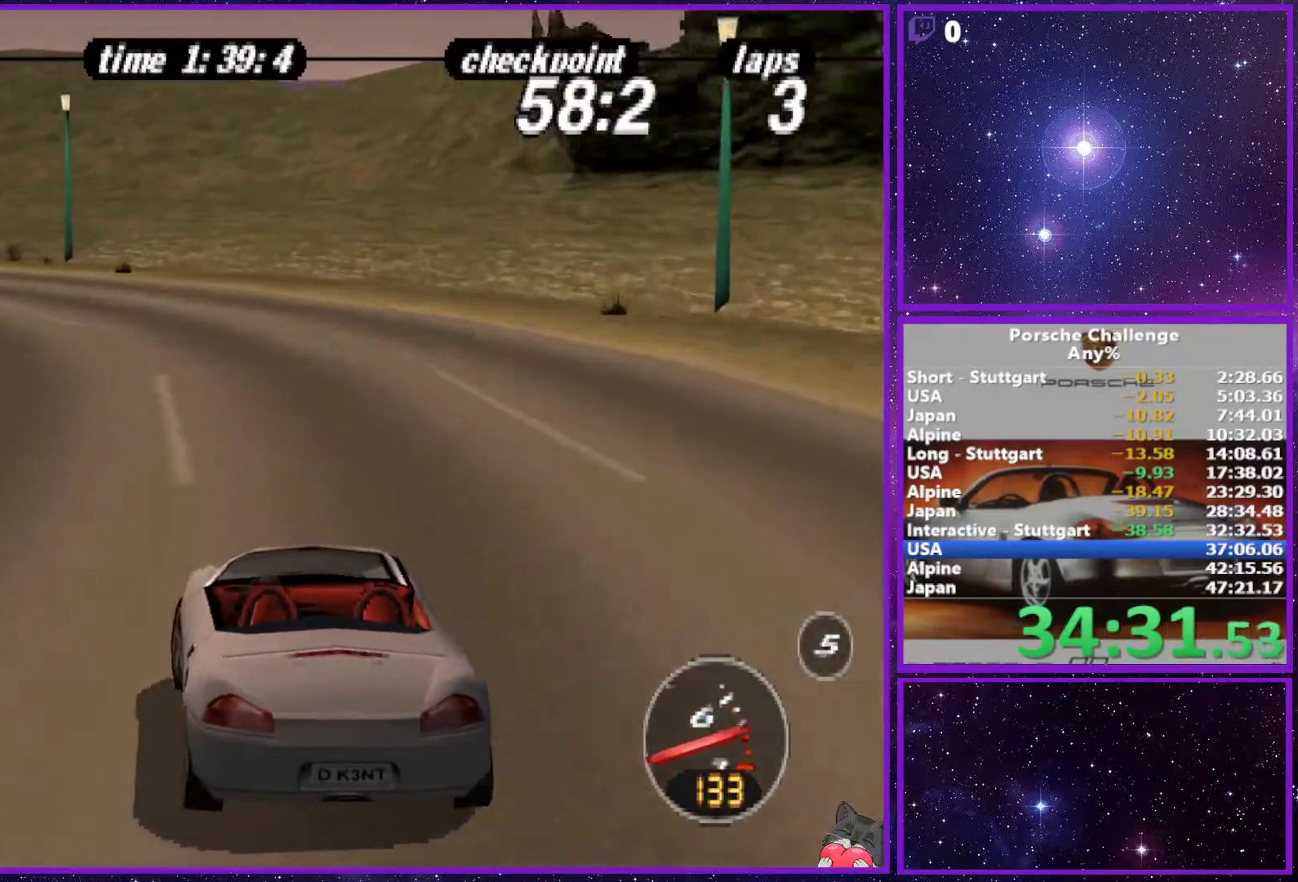
{"buttons": [], "left_stick": "left", "right_stick": "center", "events": []}
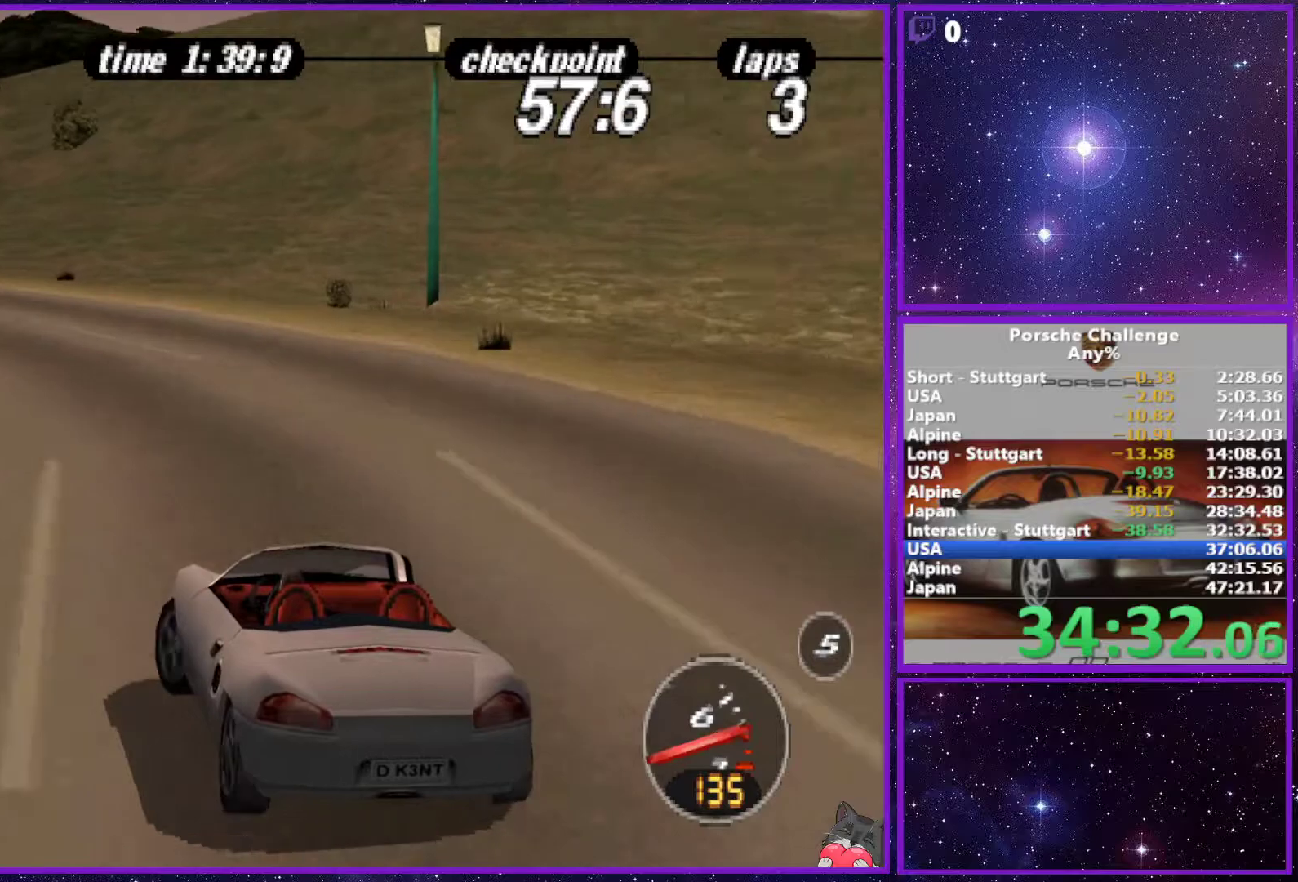
{"buttons": [], "left_stick": "left", "right_stick": "down", "events": [[483, "right_stick", "down"]]}
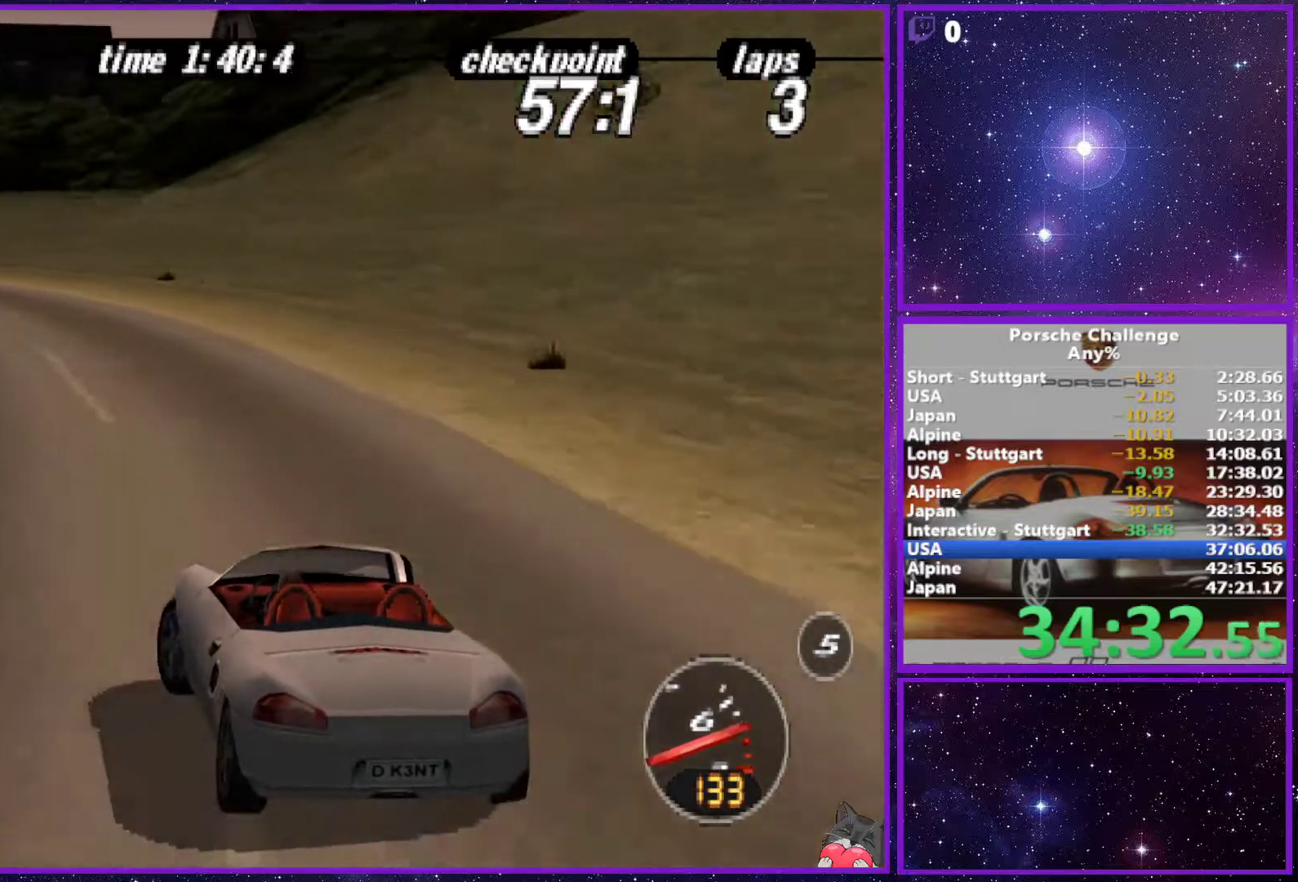
{"buttons": [], "left_stick": "left", "right_stick": "center", "events": [[167, "right_stick", "center"]]}
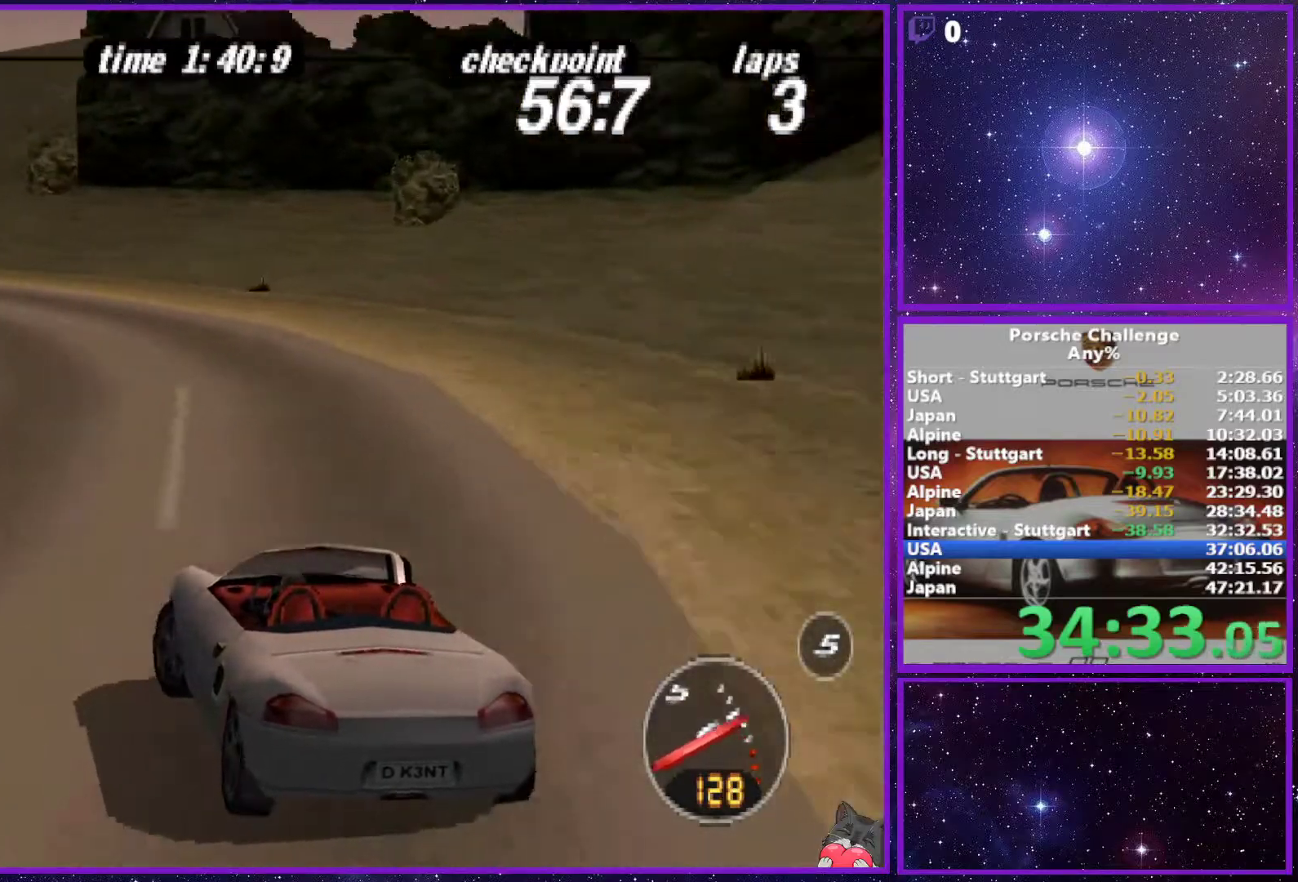
{"buttons": [], "left_stick": "left", "right_stick": "center", "events": [[67, "right_stick", "down"], [200, "right_stick", "center"]]}
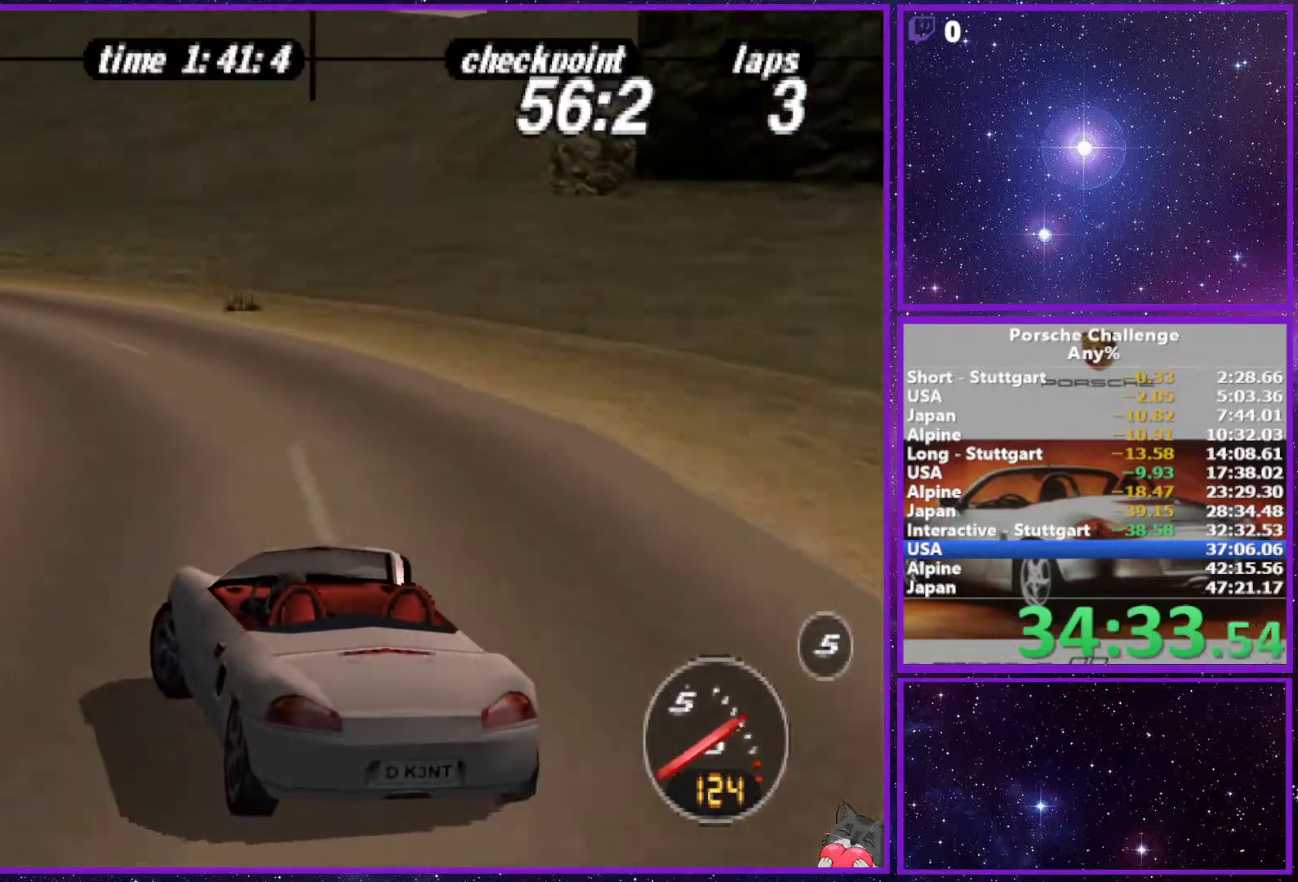
{"buttons": [], "left_stick": "left", "right_stick": "center", "events": []}
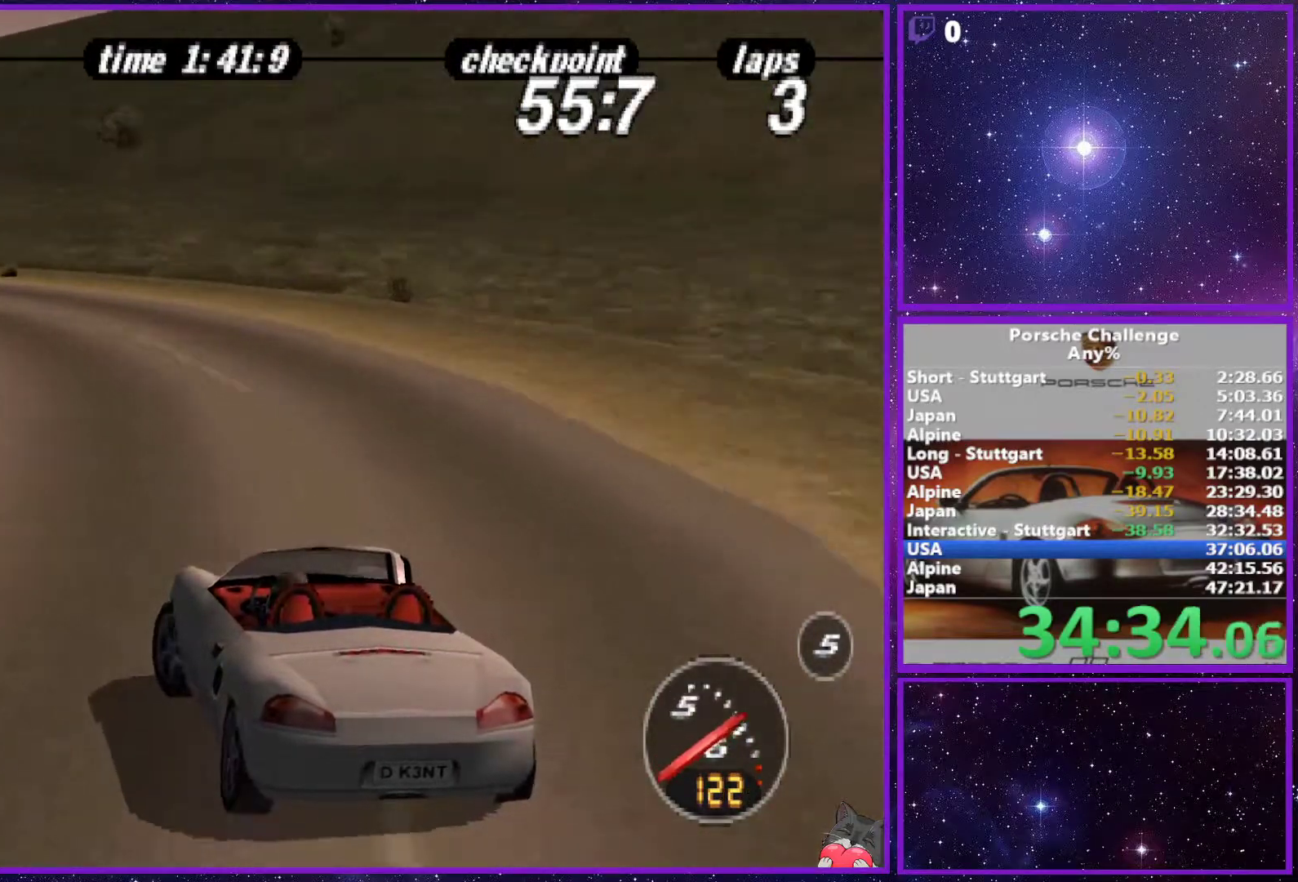
{"buttons": [], "left_stick": "left", "right_stick": "center", "events": []}
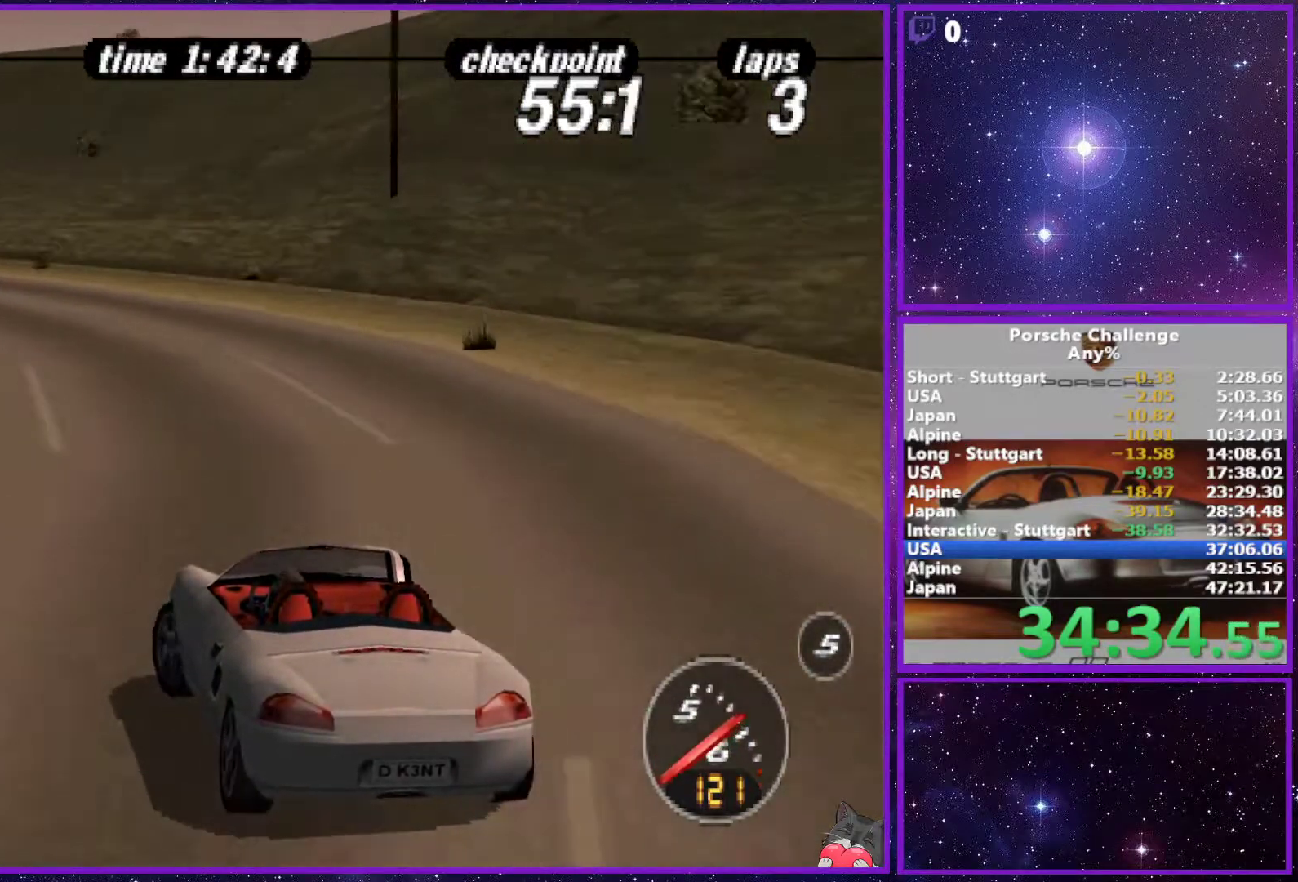
{"buttons": [], "left_stick": "left", "right_stick": "center", "events": []}
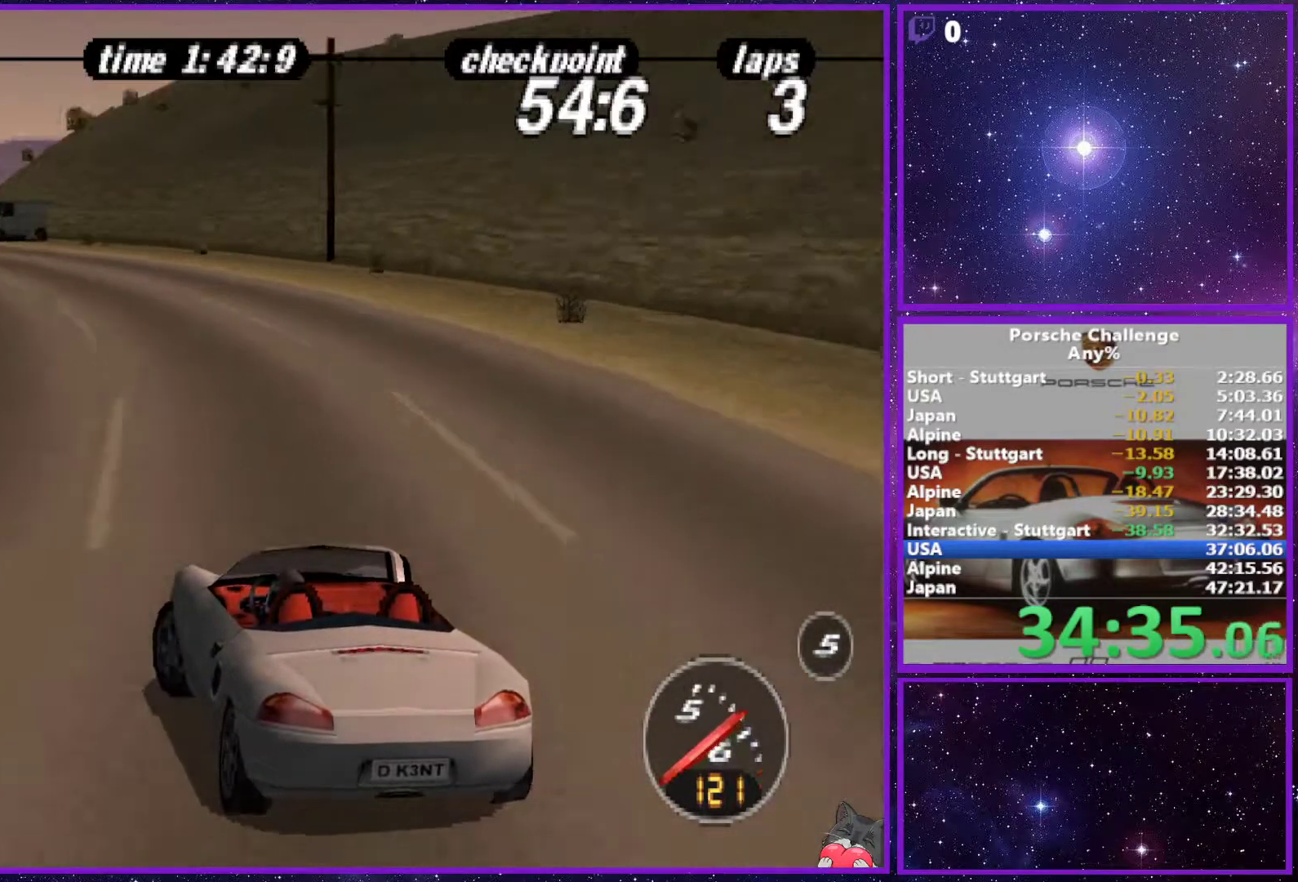
{"buttons": [], "left_stick": "center", "right_stick": "center", "events": [[50, "left_stick", "center"], [283, "left_stick", "left"], [400, "left_stick", "center"]]}
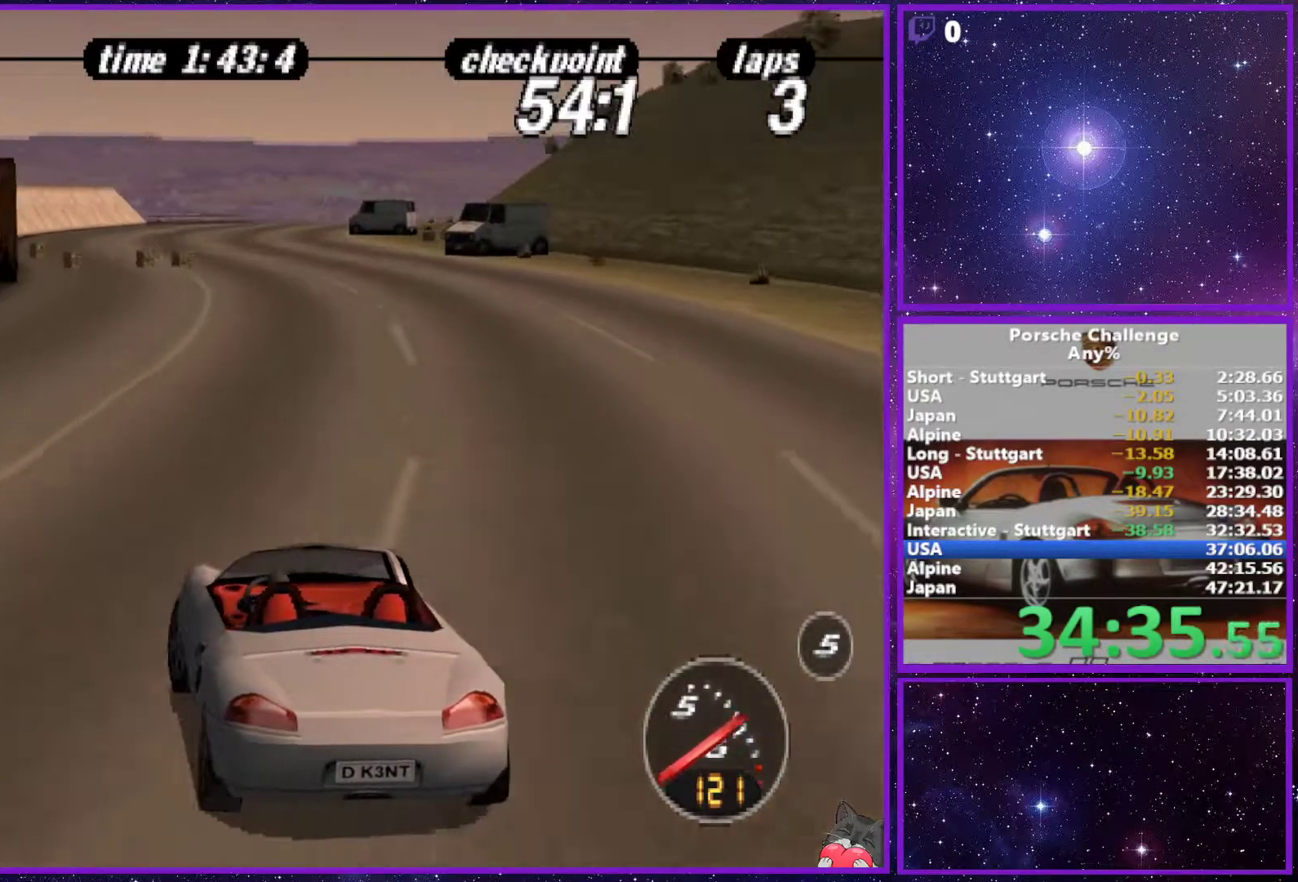
{"buttons": [], "left_stick": "center", "right_stick": "center", "events": []}
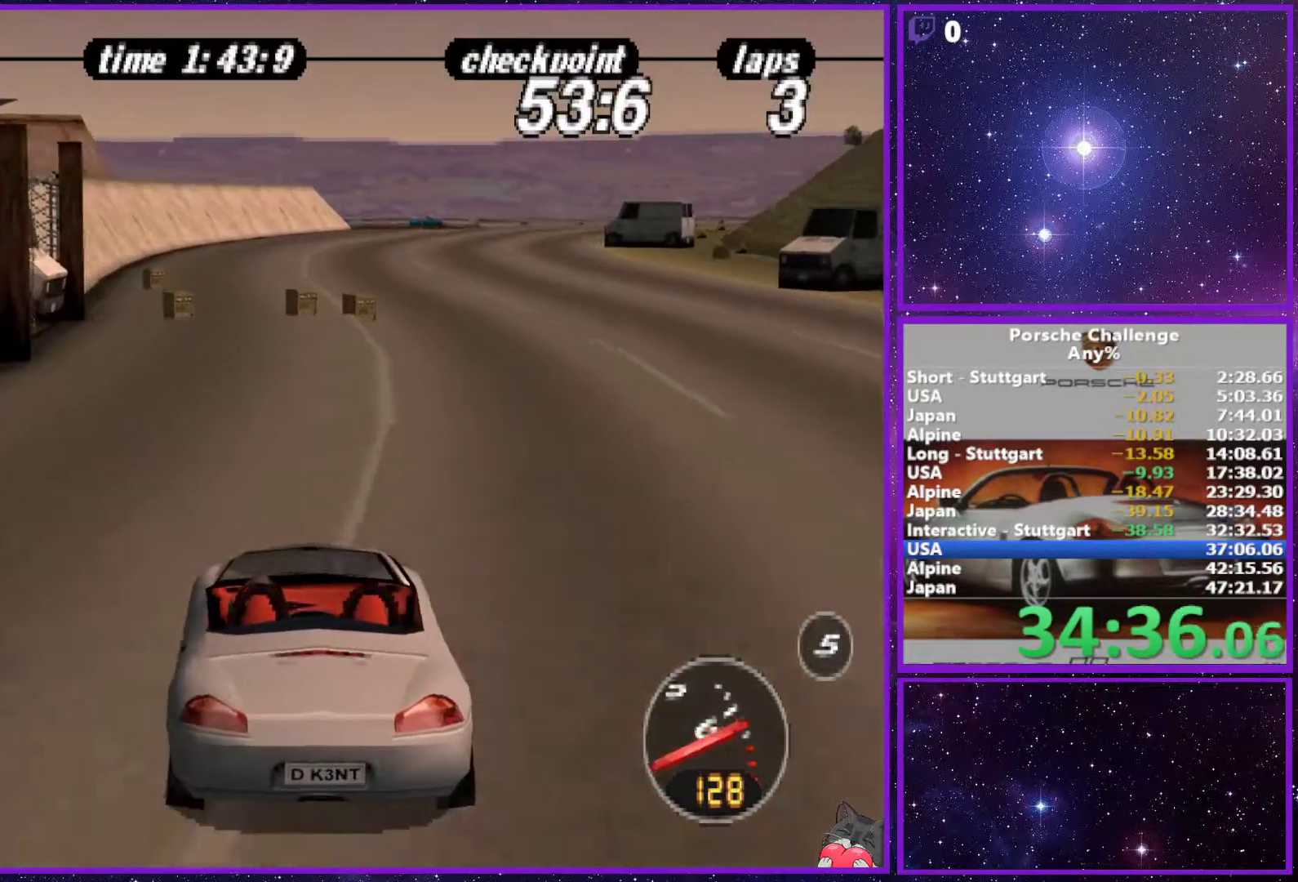
{"buttons": [], "left_stick": "center", "right_stick": "center", "events": []}
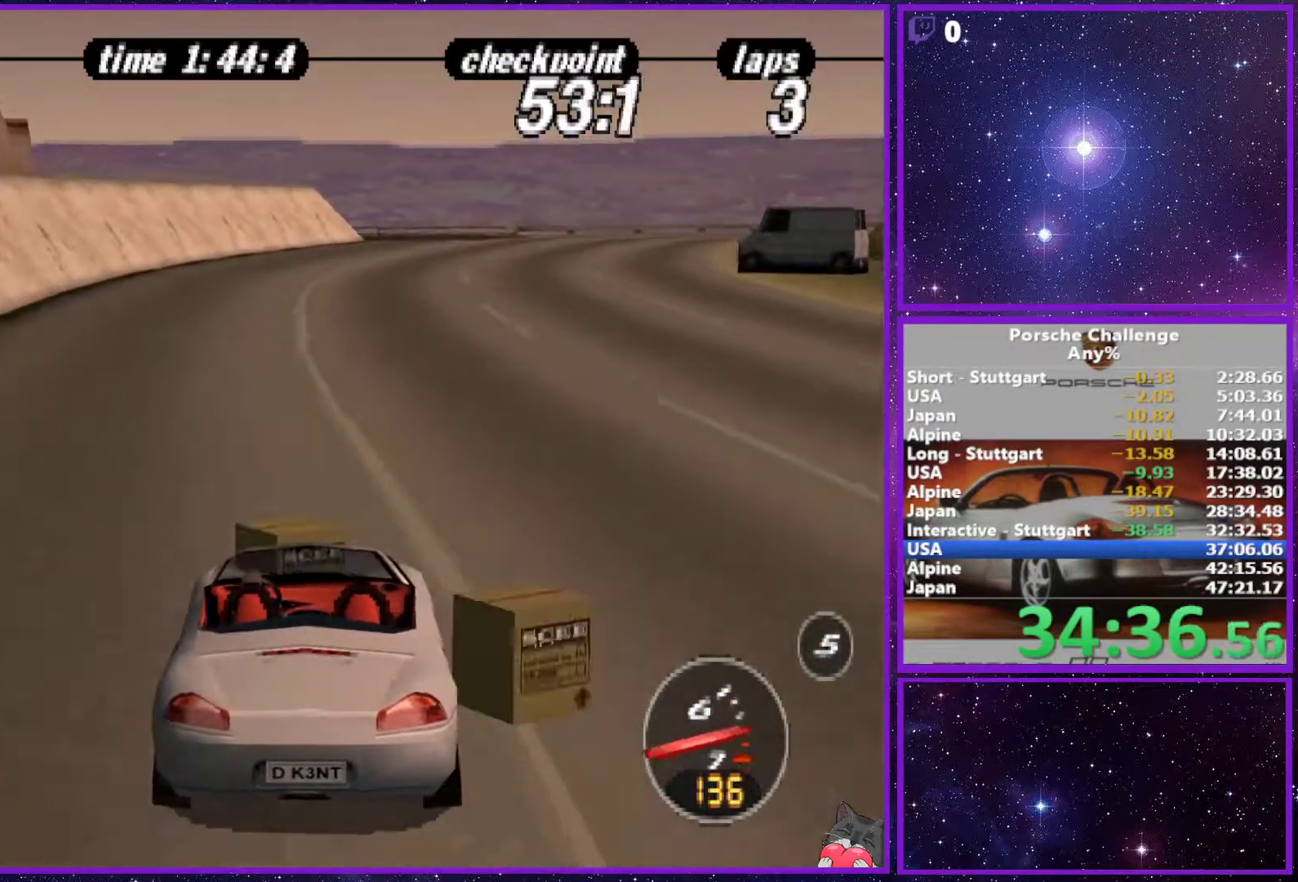
{"buttons": [], "left_stick": "right", "right_stick": "center", "events": [[283, "left_stick", "right"]]}
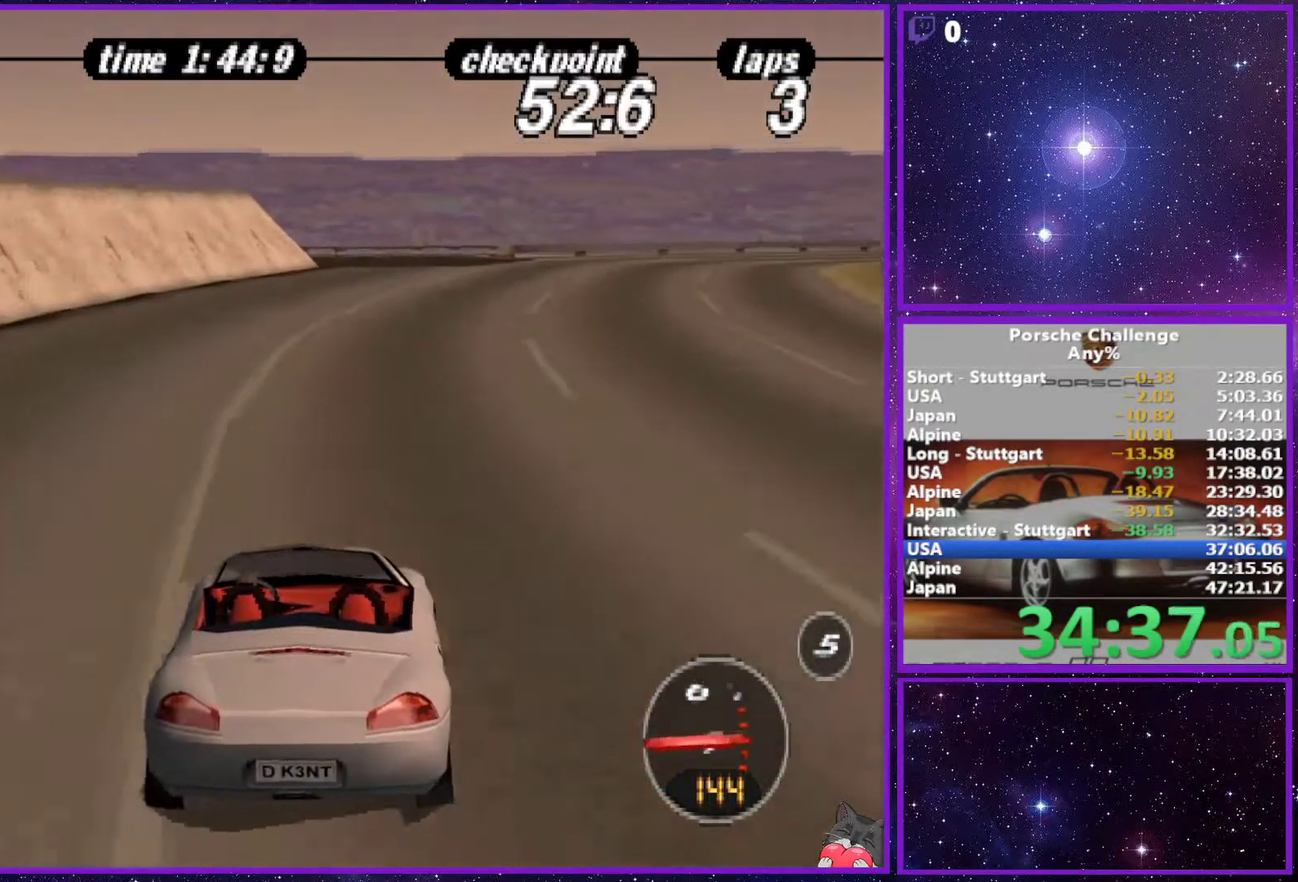
{"buttons": [], "left_stick": "right", "right_stick": "center", "events": []}
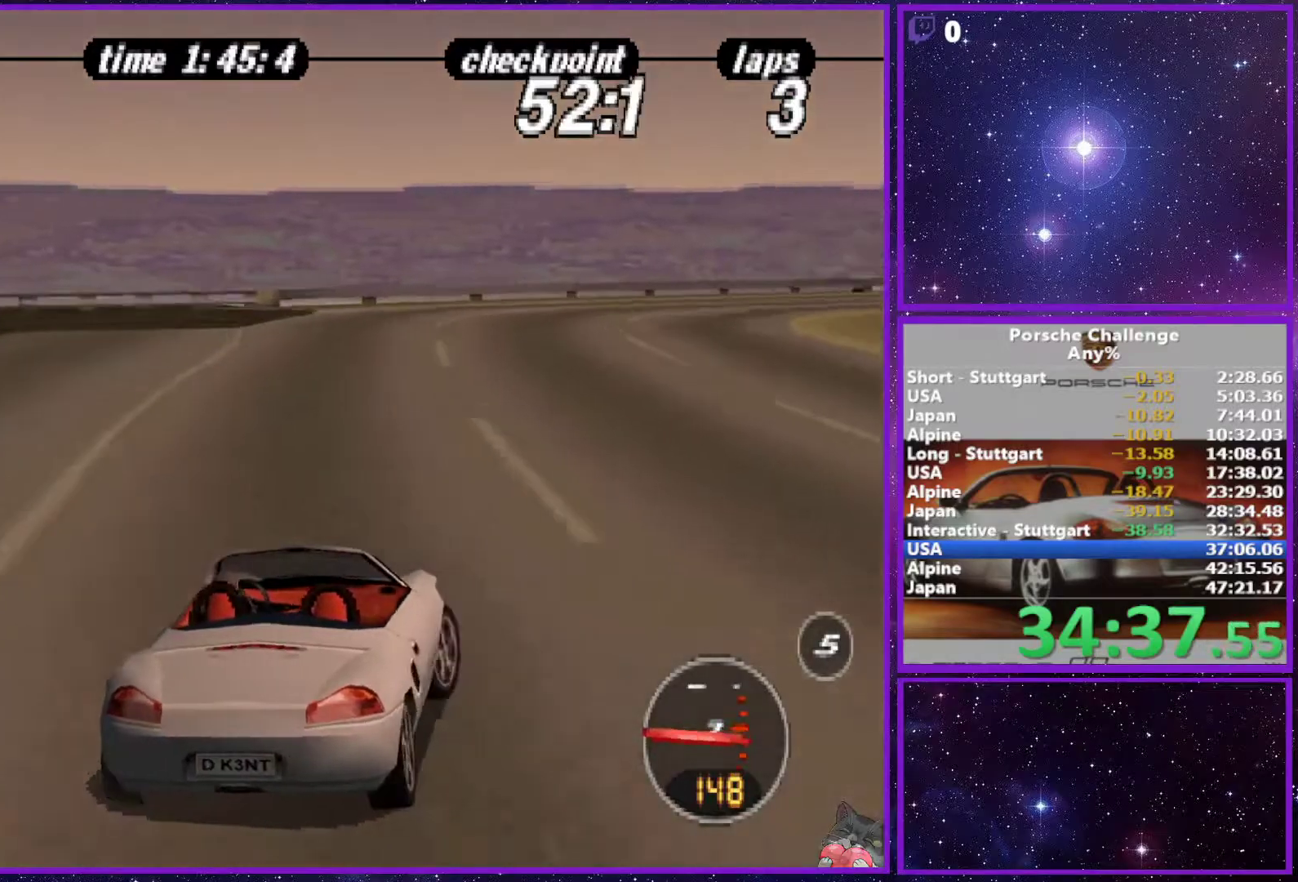
{"buttons": [], "left_stick": "right", "right_stick": "down", "events": [[333, "right_stick", "down"]]}
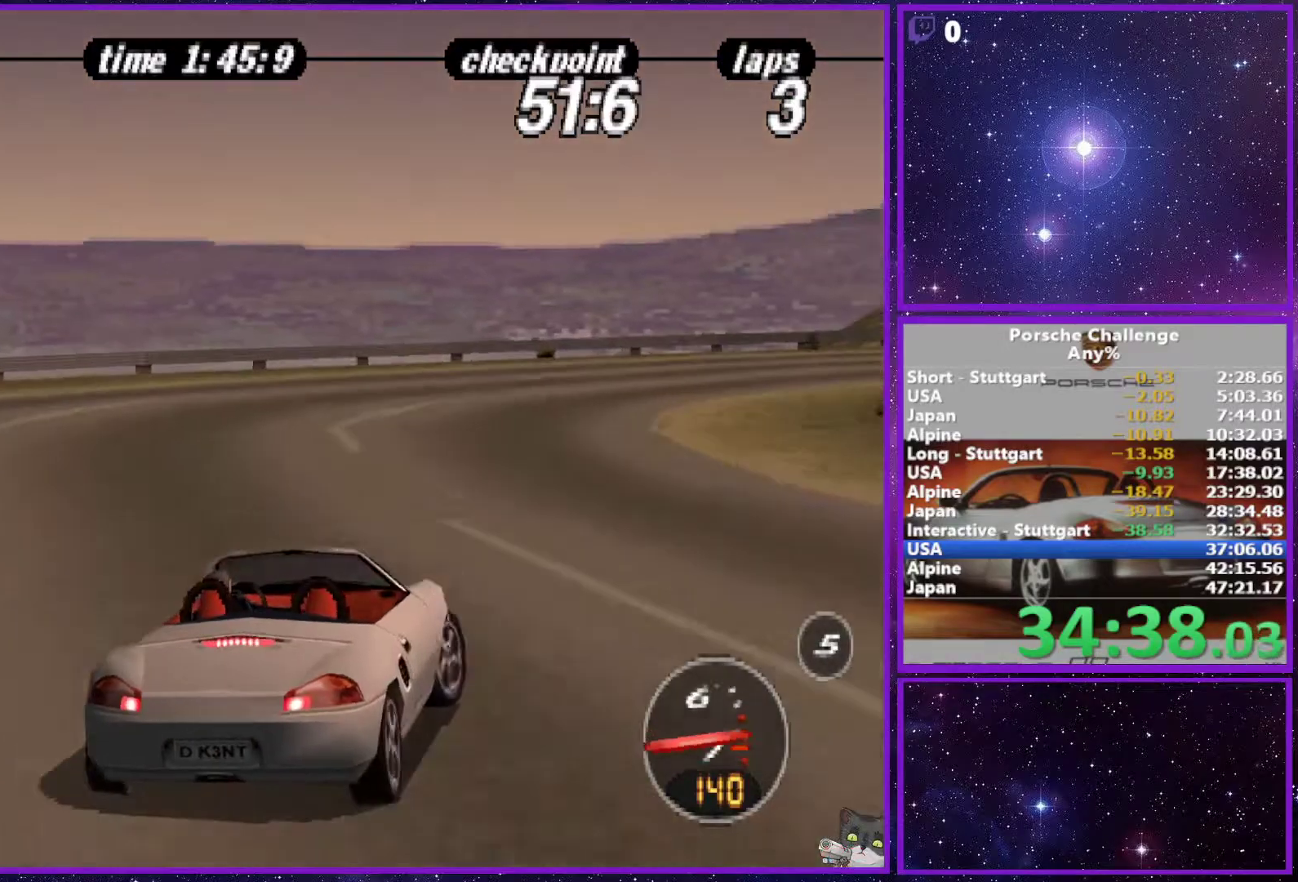
{"buttons": [], "left_stick": "right", "right_stick": "down", "events": [[367, "R2", "down"], [500, "R2", "up"]]}
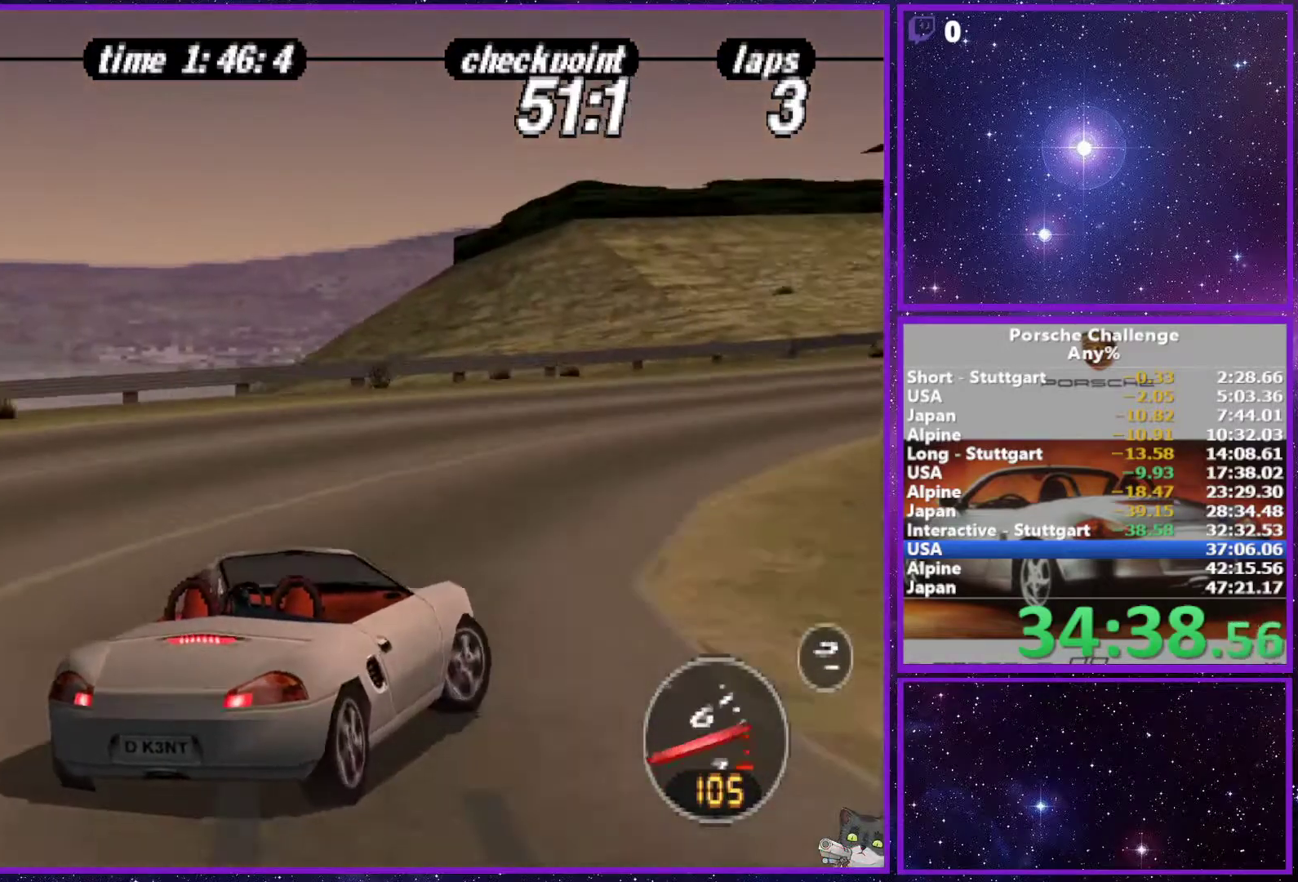
{"buttons": [], "left_stick": "right", "right_stick": "center", "events": [[283, "right_stick", "center"]]}
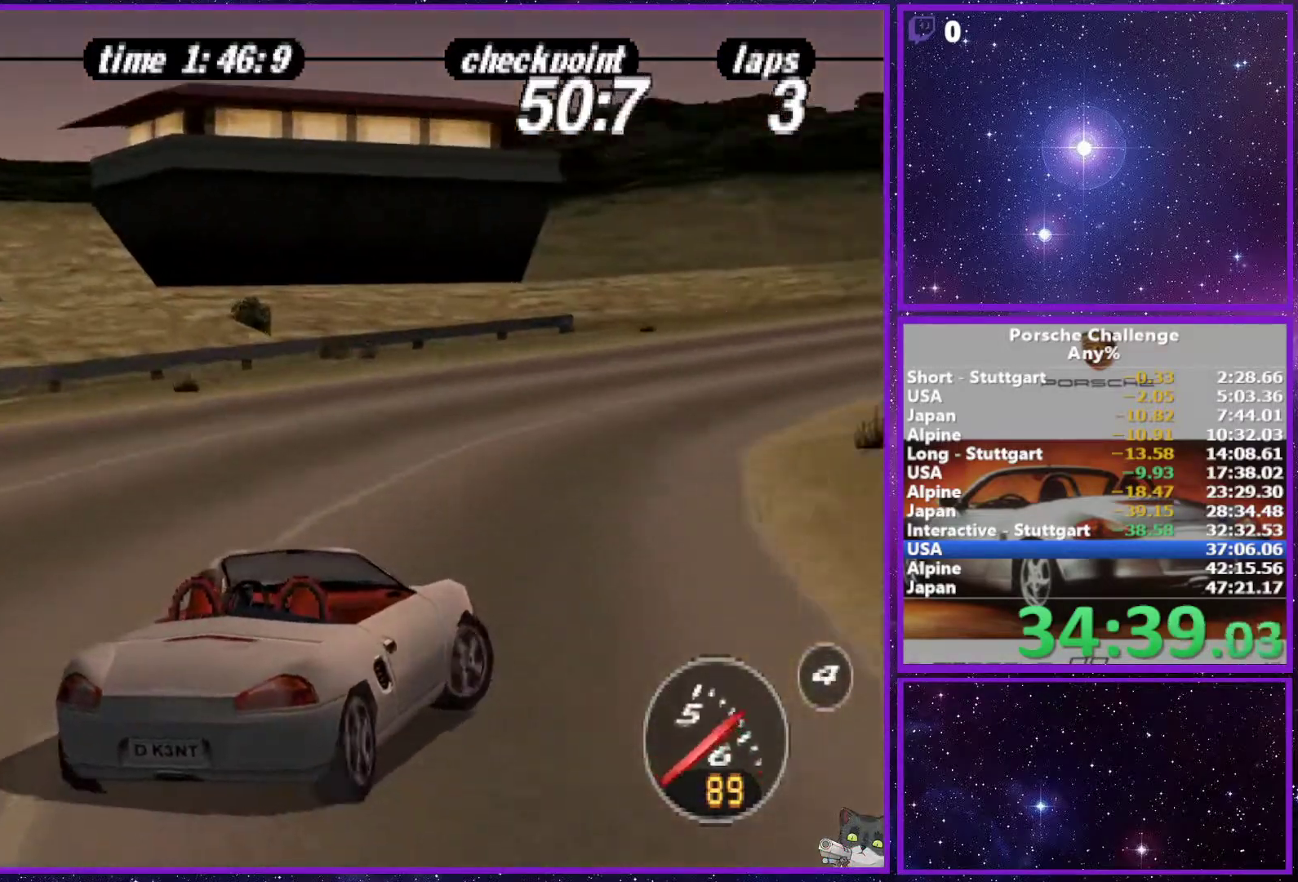
{"buttons": [], "left_stick": "right", "right_stick": "center", "events": []}
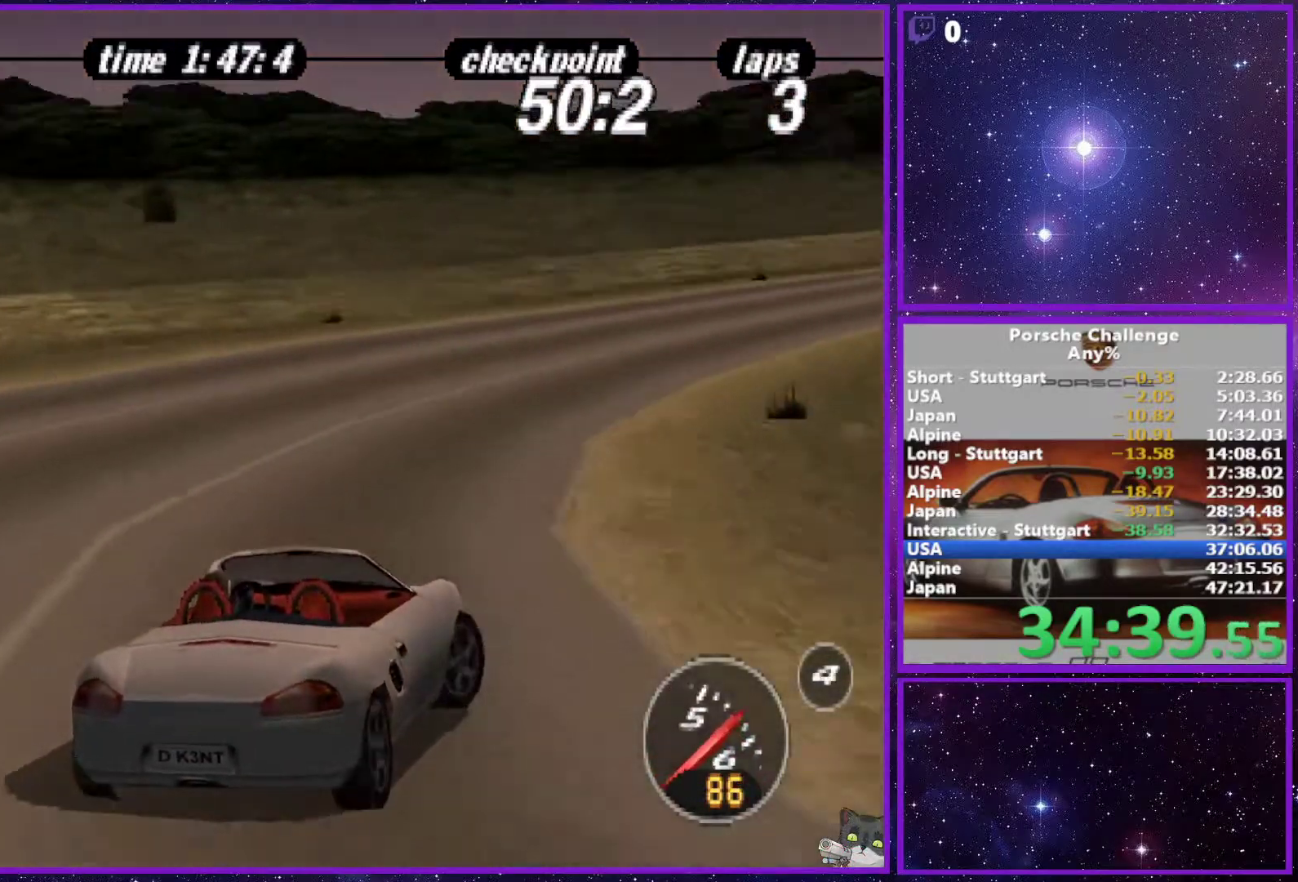
{"buttons": [], "left_stick": "center", "right_stick": "center", "events": [[283, "left_stick", "center"]]}
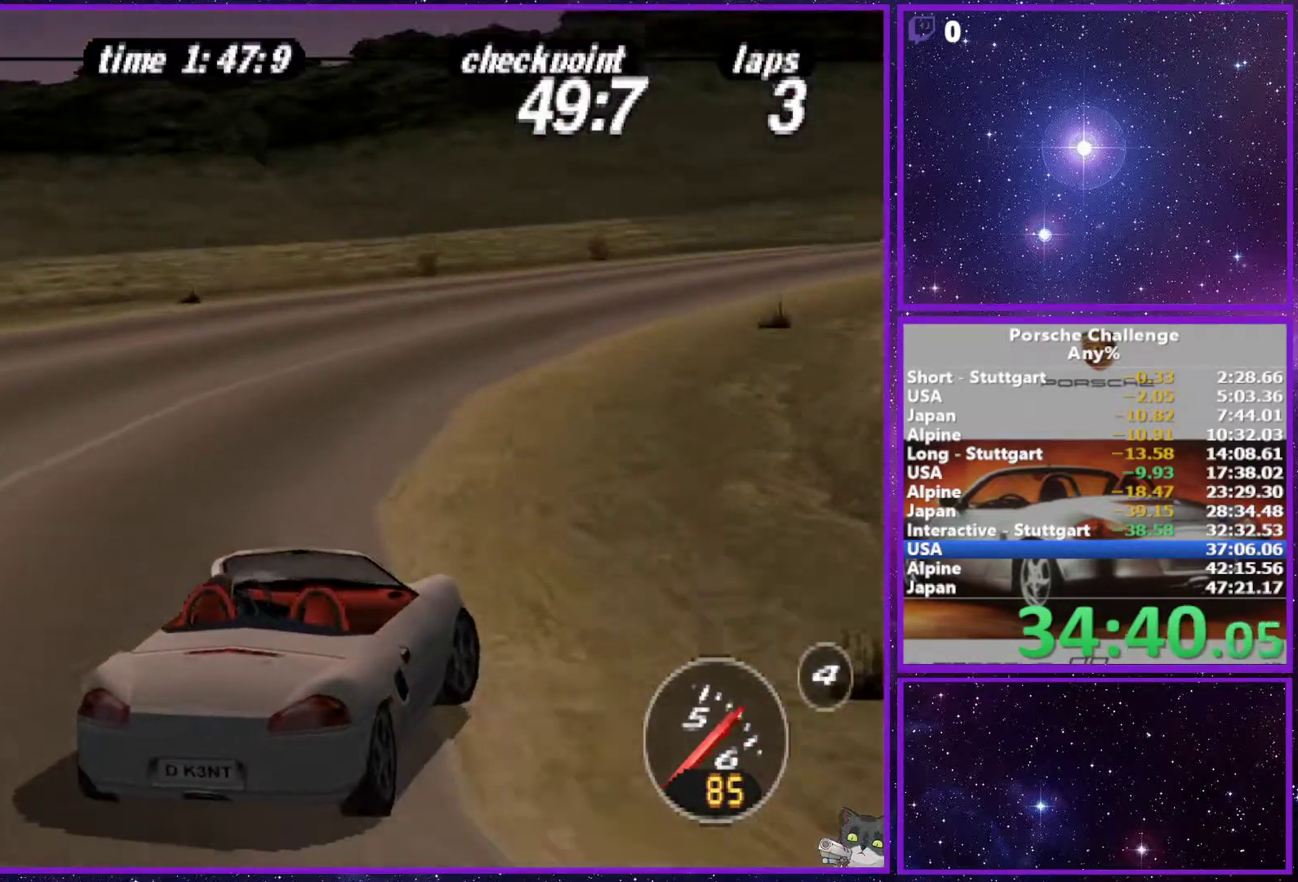
{"buttons": [], "left_stick": "right", "right_stick": "center", "events": [[33, "left_stick", "right"]]}
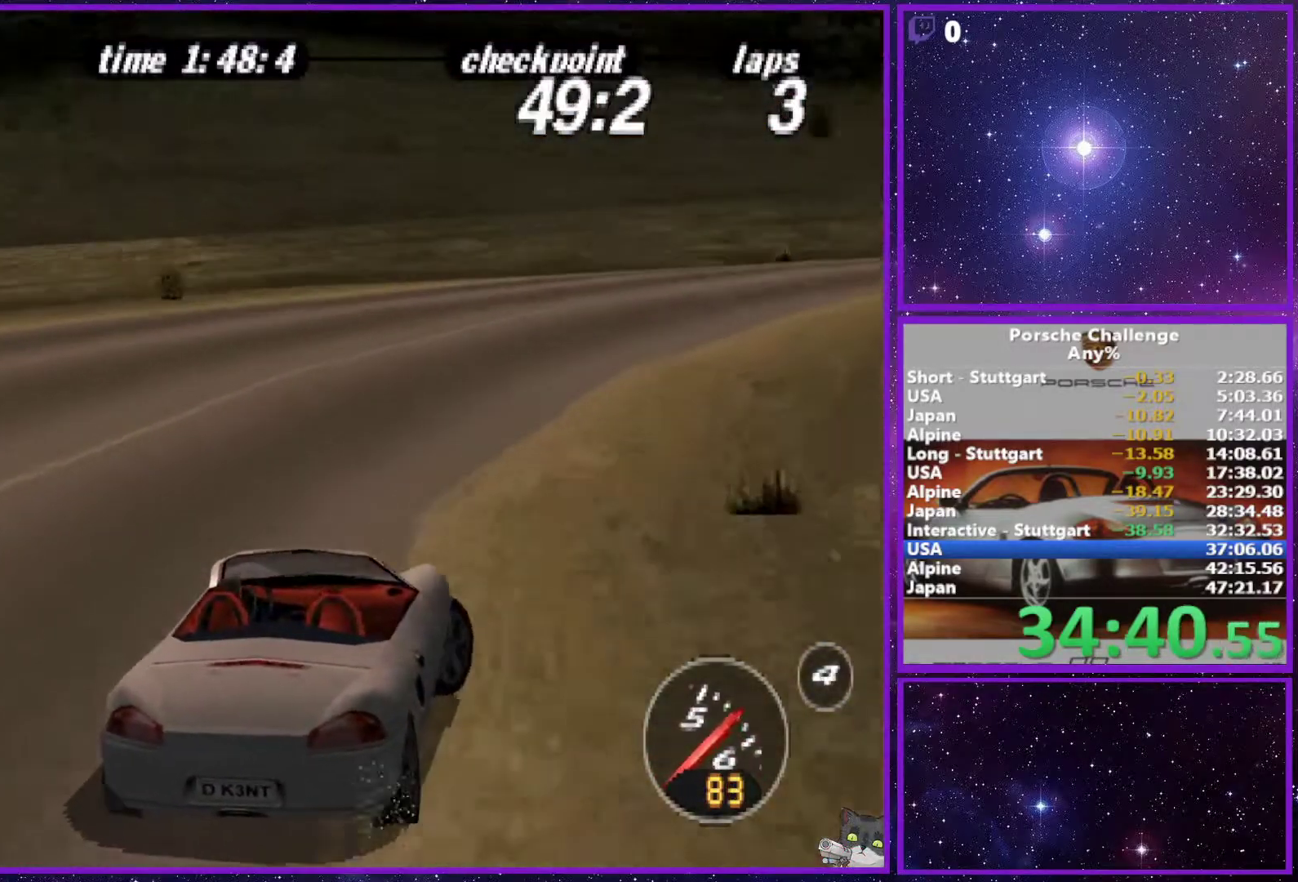
{"buttons": [], "left_stick": "center", "right_stick": "center", "events": [[500, "left_stick", "center"]]}
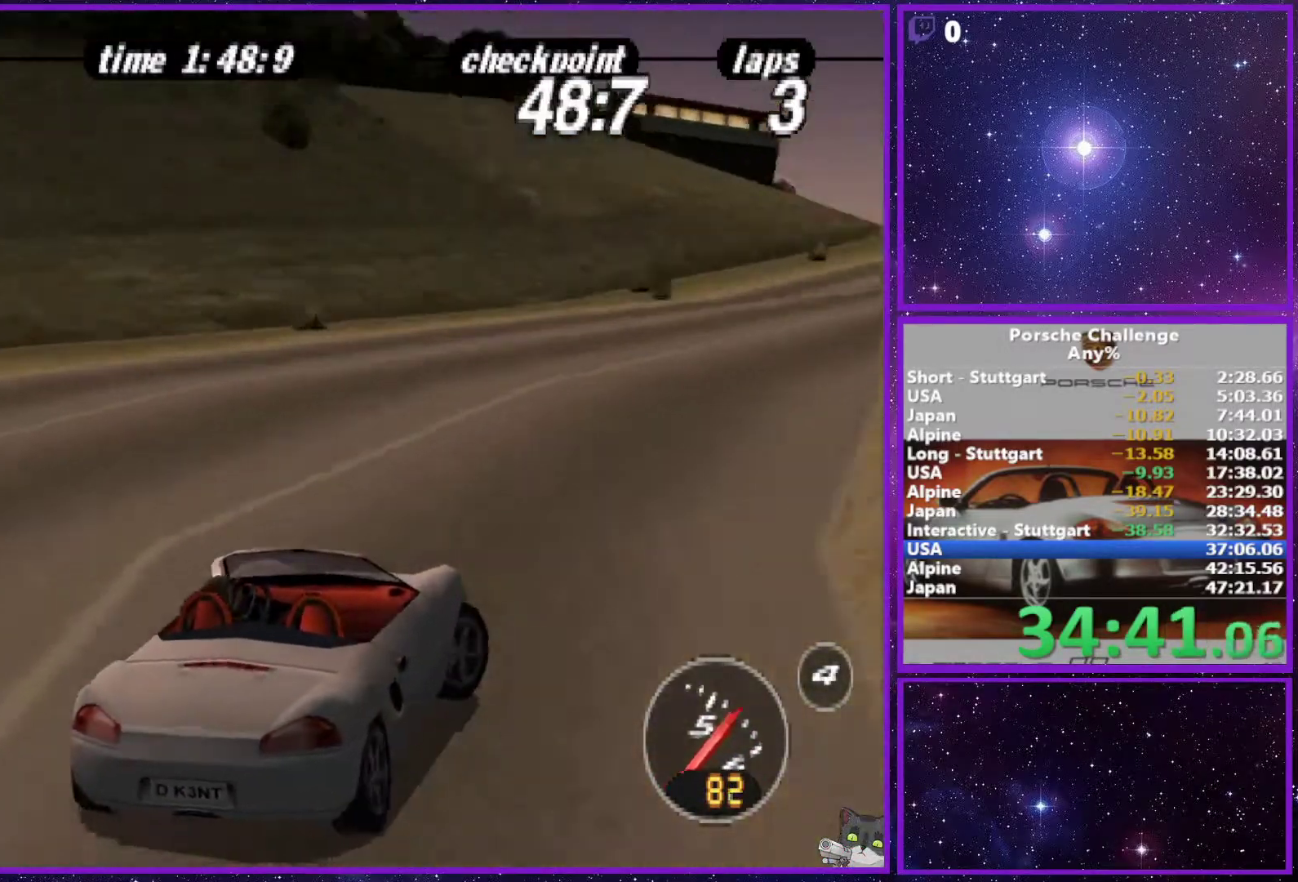
{"buttons": [], "left_stick": "center", "right_stick": "center", "events": []}
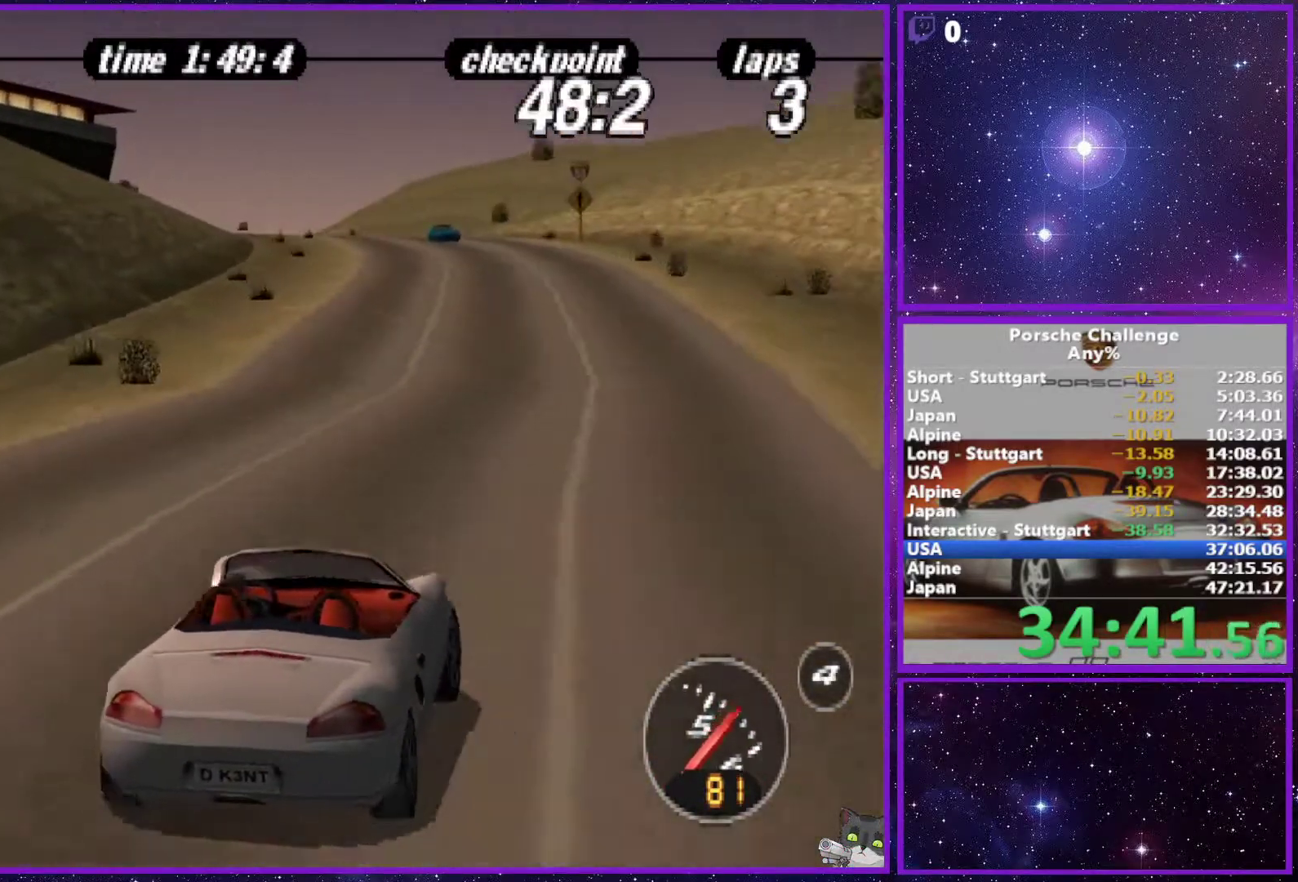
{"buttons": [], "left_stick": "center", "right_stick": "center", "events": [[200, "left_stick", "left"], [333, "left_stick", "center"]]}
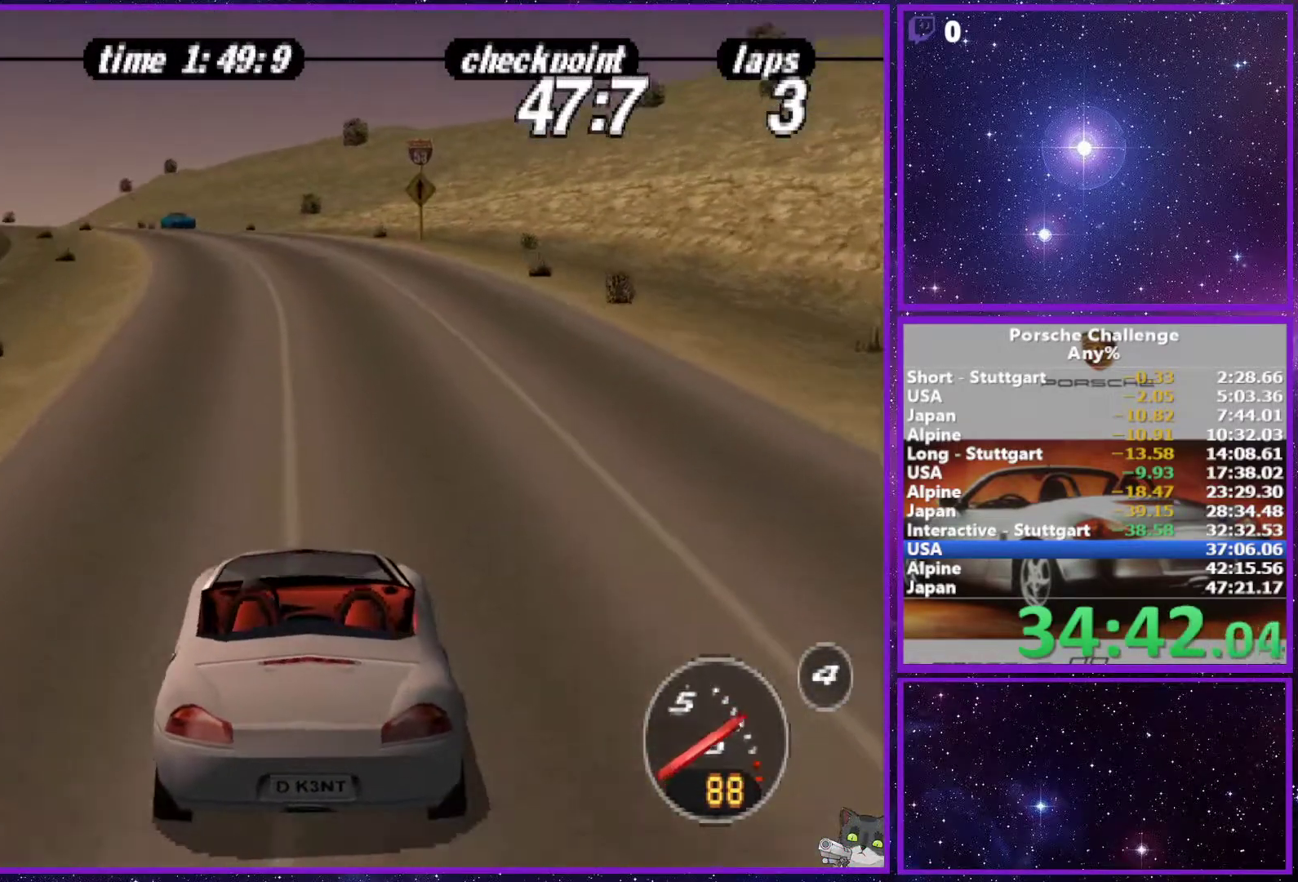
{"buttons": [], "left_stick": "center", "right_stick": "center", "events": []}
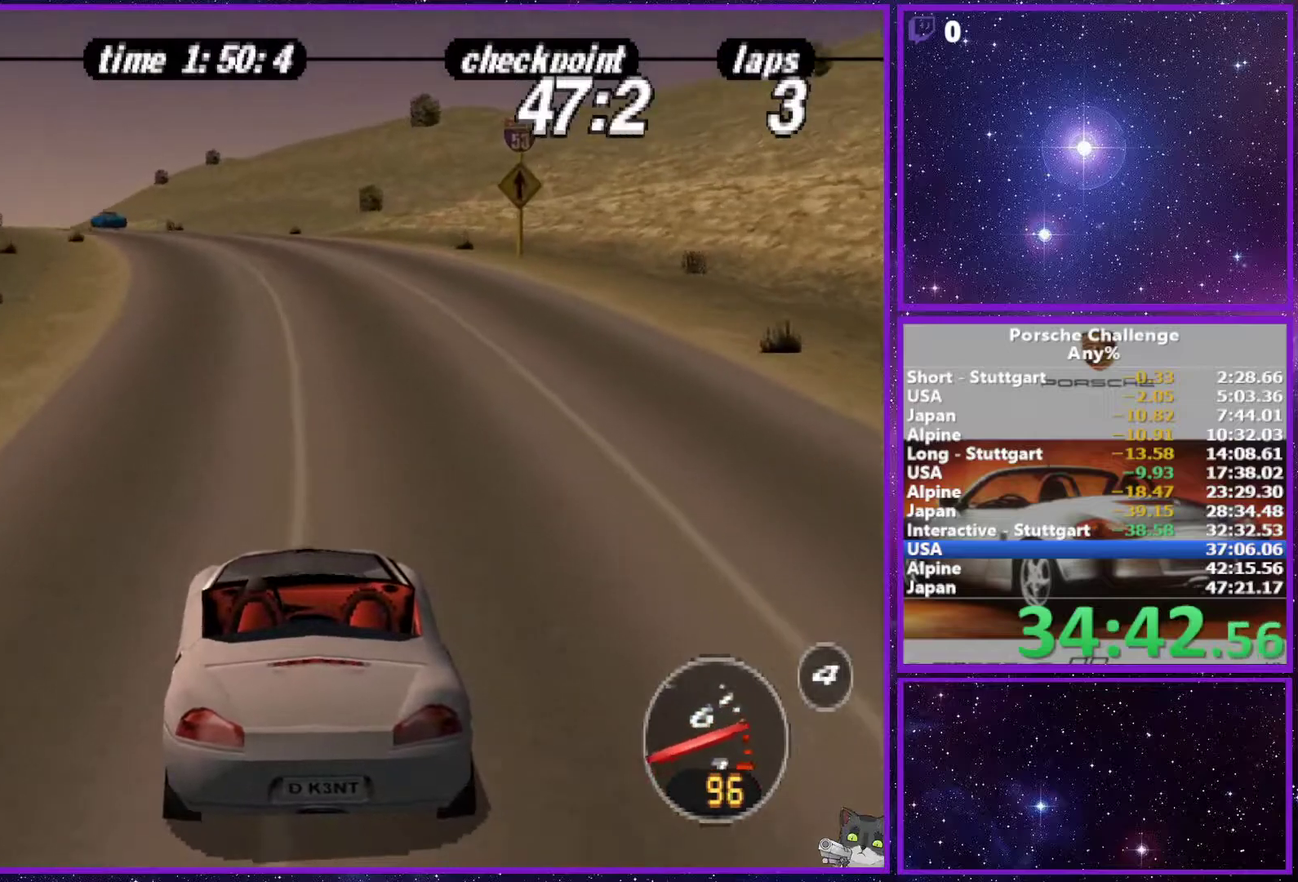
{"buttons": [], "left_stick": "center", "right_stick": "center", "events": [[283, "left_stick", "left"], [367, "left_stick", "center"]]}
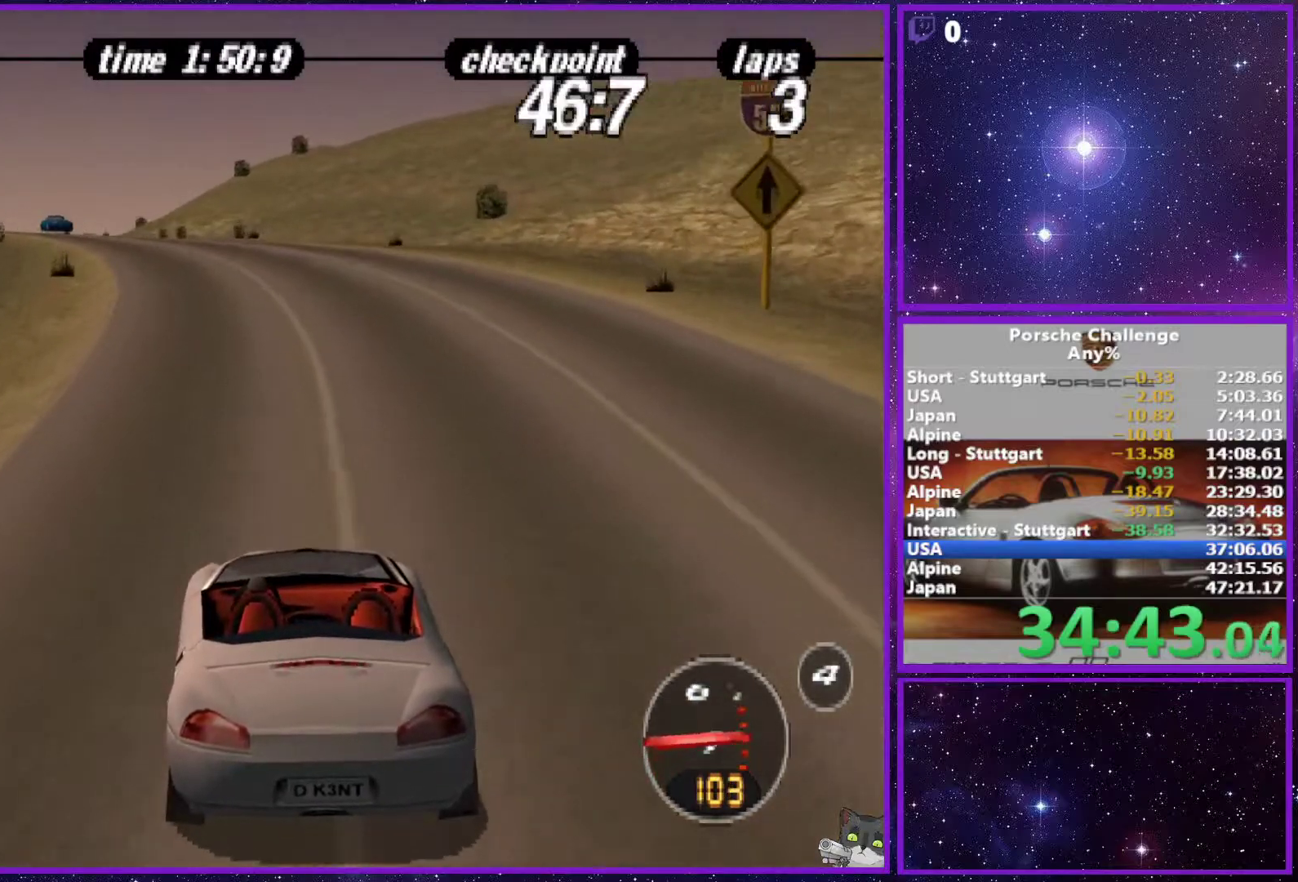
{"buttons": [], "left_stick": "center", "right_stick": "center", "events": [[300, "left_stick", "left"], [383, "R1", "down"], [433, "left_stick", "center"], [483, "R1", "up"]]}
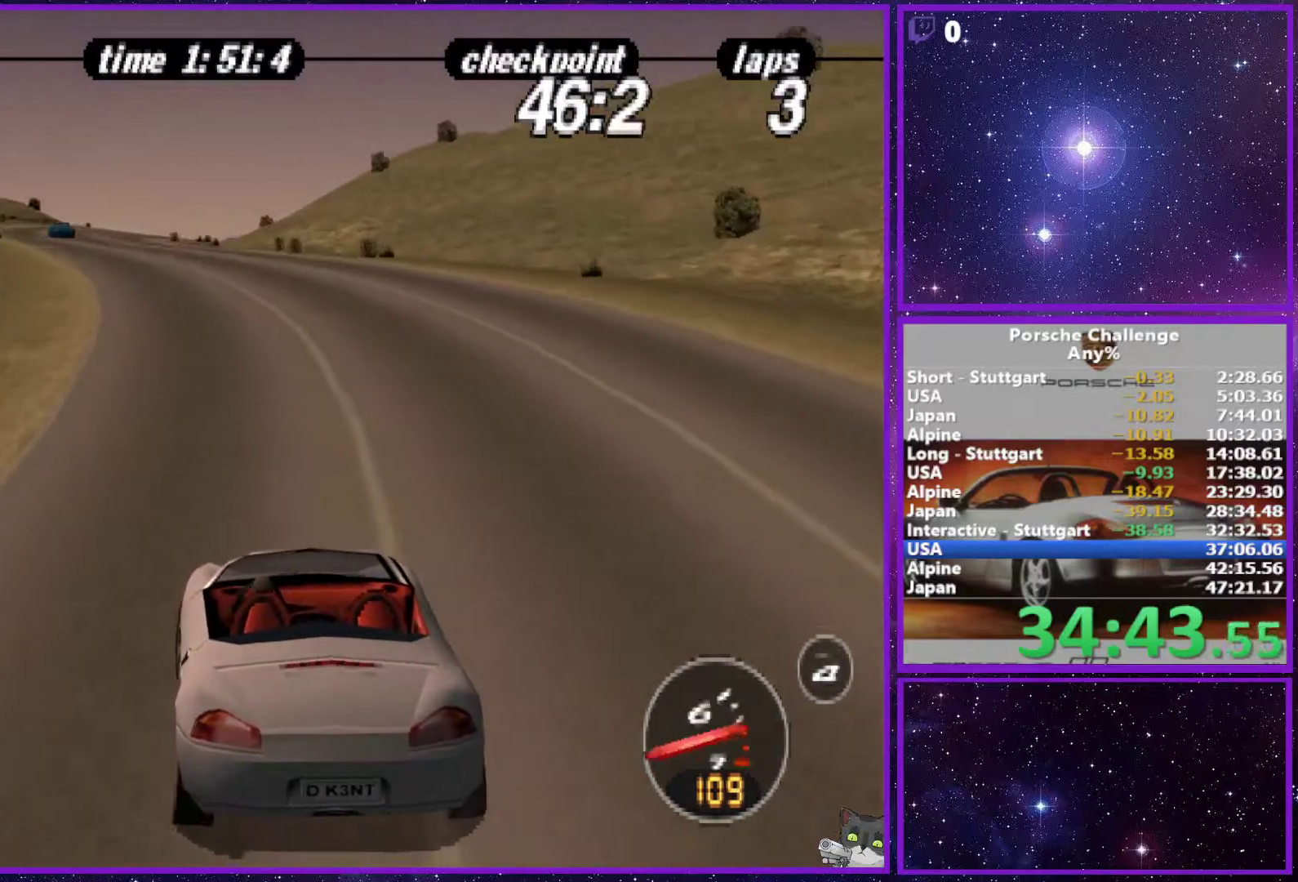
{"buttons": [], "left_stick": "center", "right_stick": "center", "events": []}
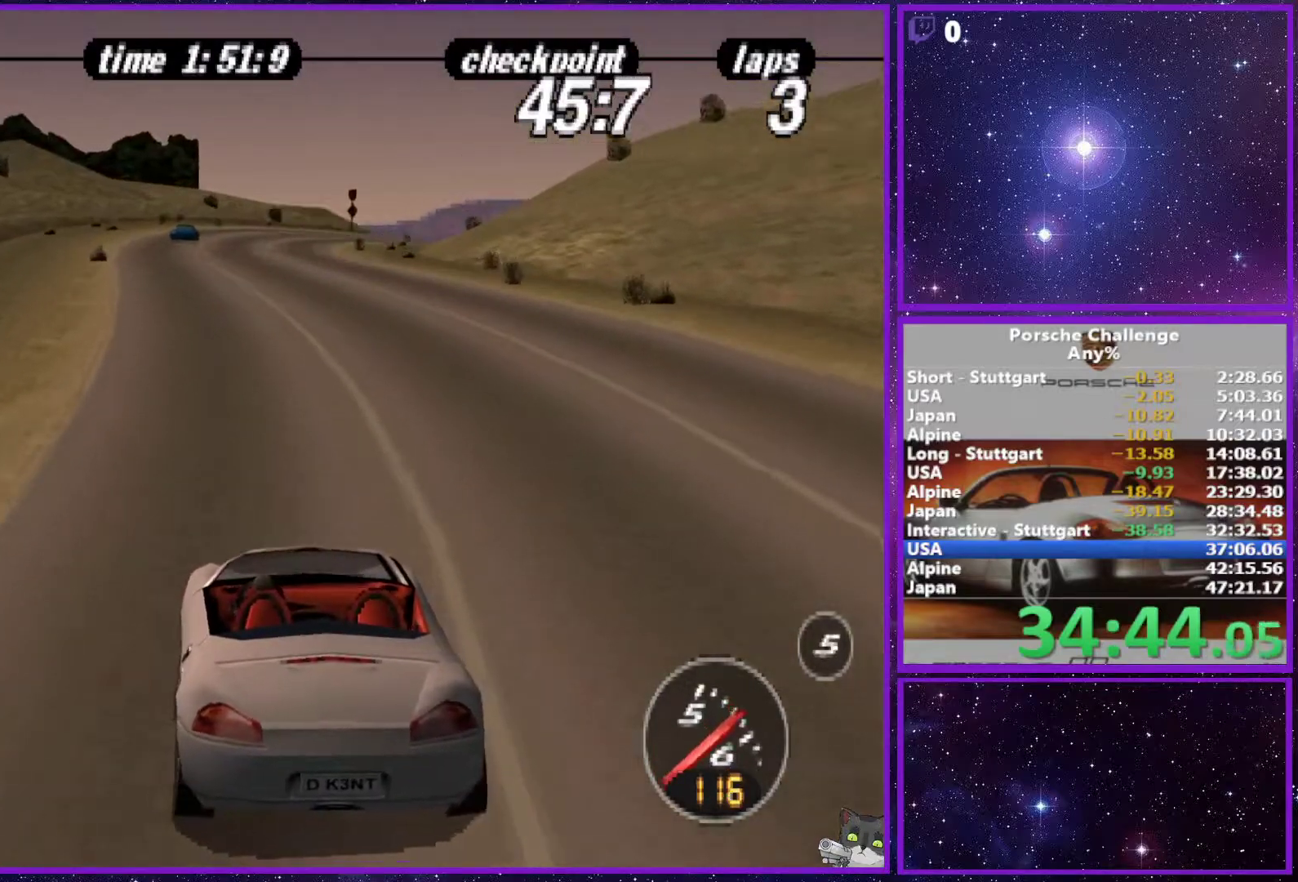
{"buttons": [], "left_stick": "center", "right_stick": "center", "events": []}